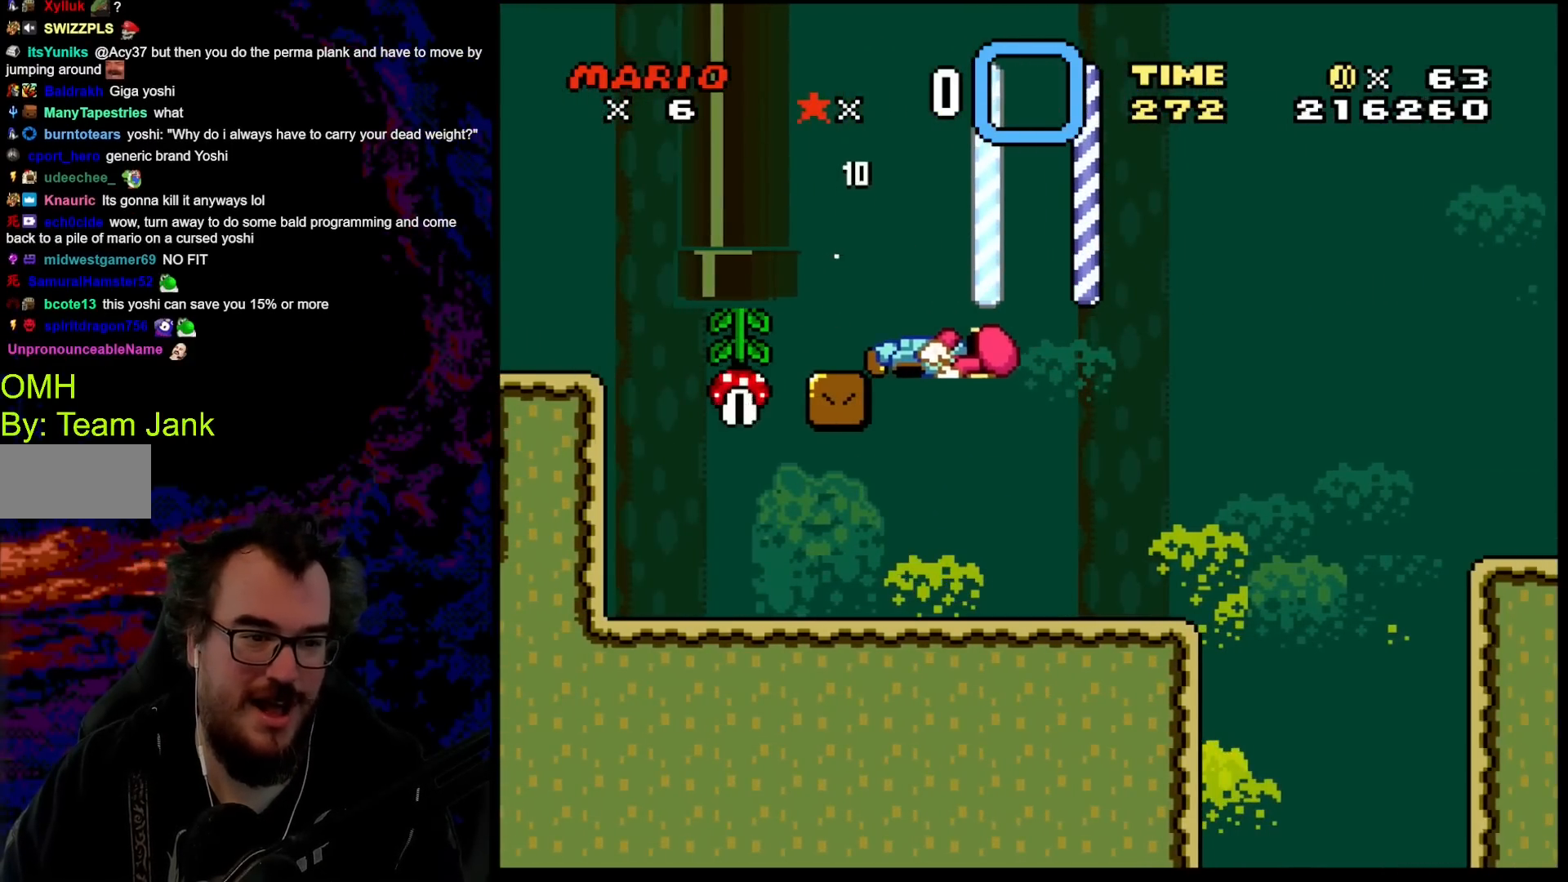
Gameplay with a controller (Nintendo layout); each line is a JSON object with the inputs held at the frame after it. "events" lists button and stick changes between this image and that frame as [ms after this image, input, new state], when the widget could be followed in between. Not read: L3 R3.
{"buttons": ["B", "Y", "DPAD_RIGHT"], "events": [[117, "DPAD_LEFT", "up"], [133, "DPAD_UP", "up"], [150, "DPAD_RIGHT", "down"], [250, "DPAD_RIGHT", "up"], [317, "B", "up"], [500, "B", "down"], [500, "DPAD_RIGHT", "down"]]}
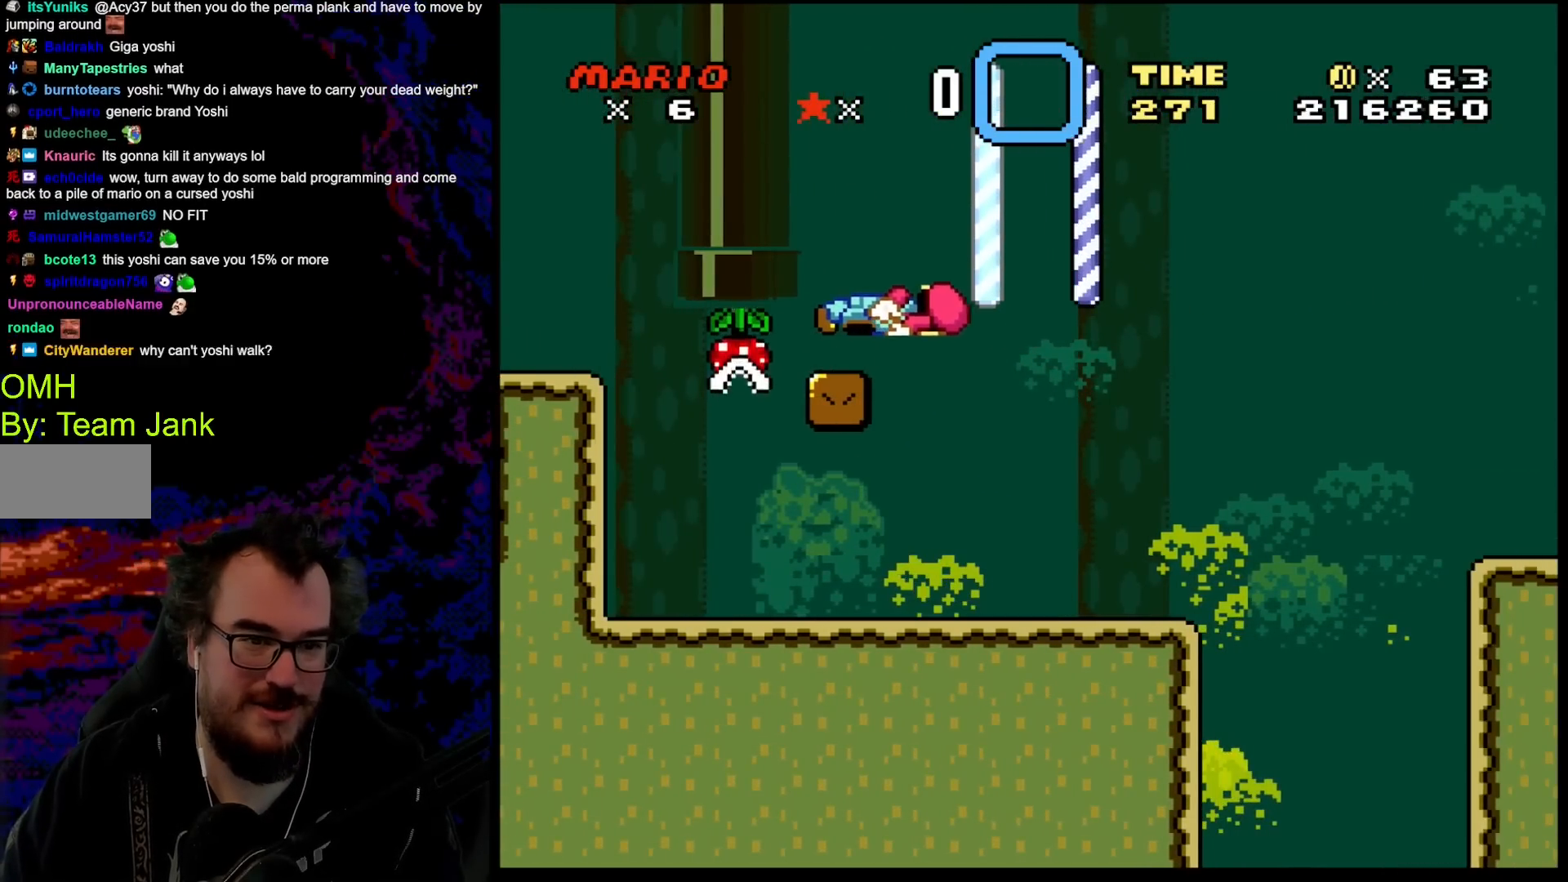
{"buttons": ["Y", "DPAD_UP", "DPAD_LEFT"], "events": [[17, "DPAD_UP", "down"], [400, "DPAD_UP", "up"], [467, "B", "up"], [467, "DPAD_RIGHT", "up"], [467, "DPAD_UP", "down"], [483, "DPAD_LEFT", "down"]]}
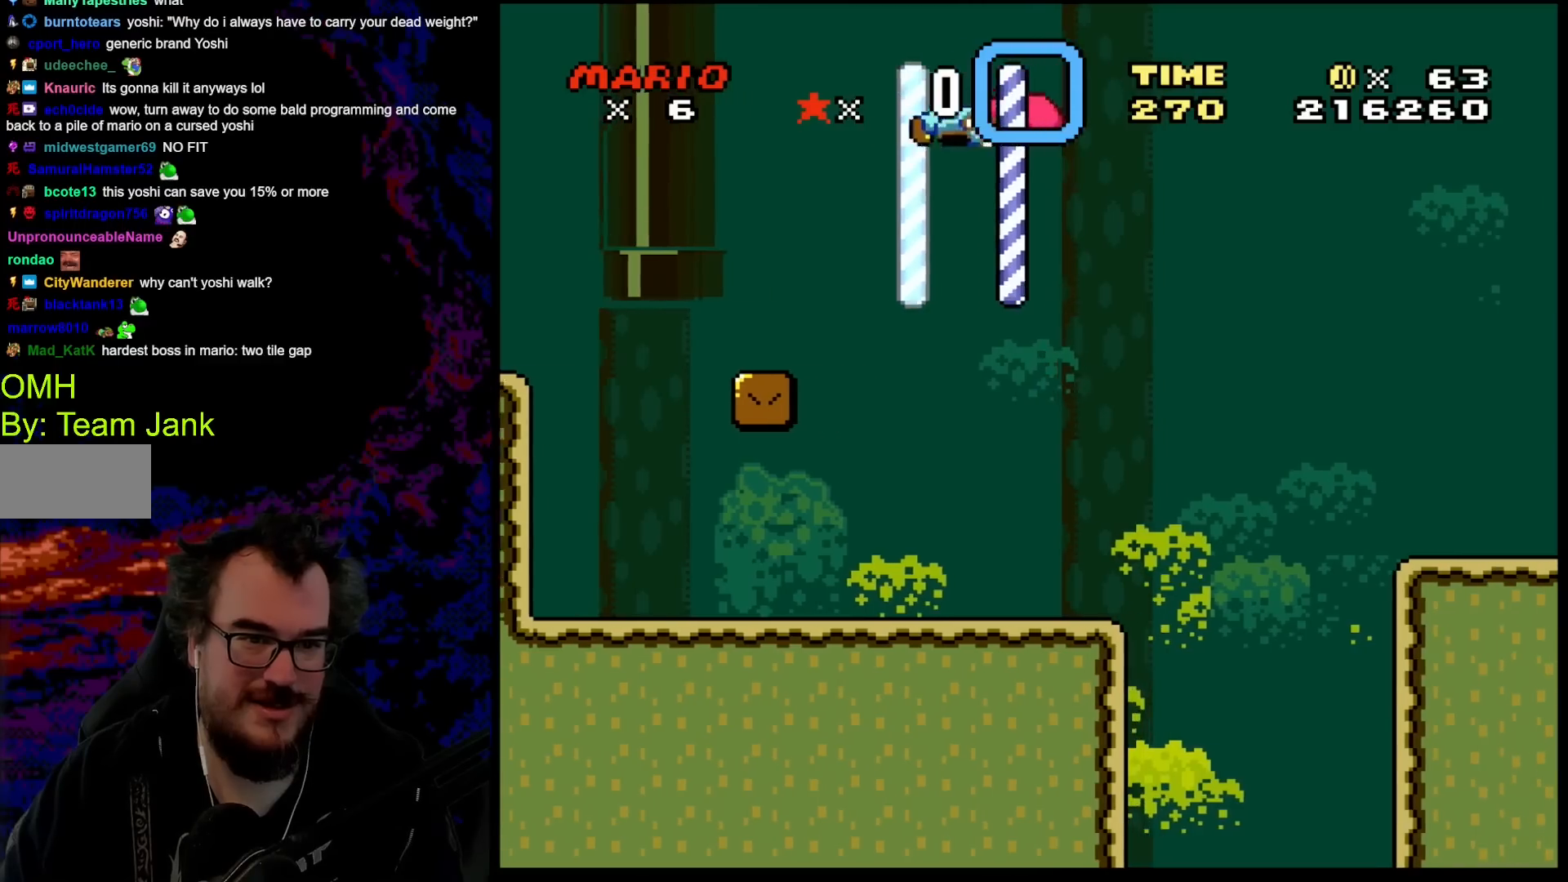
{"buttons": ["Y"], "events": [[17, "DPAD_UP", "up"], [217, "DPAD_LEFT", "up"], [283, "DPAD_RIGHT", "down"], [383, "DPAD_RIGHT", "up"]]}
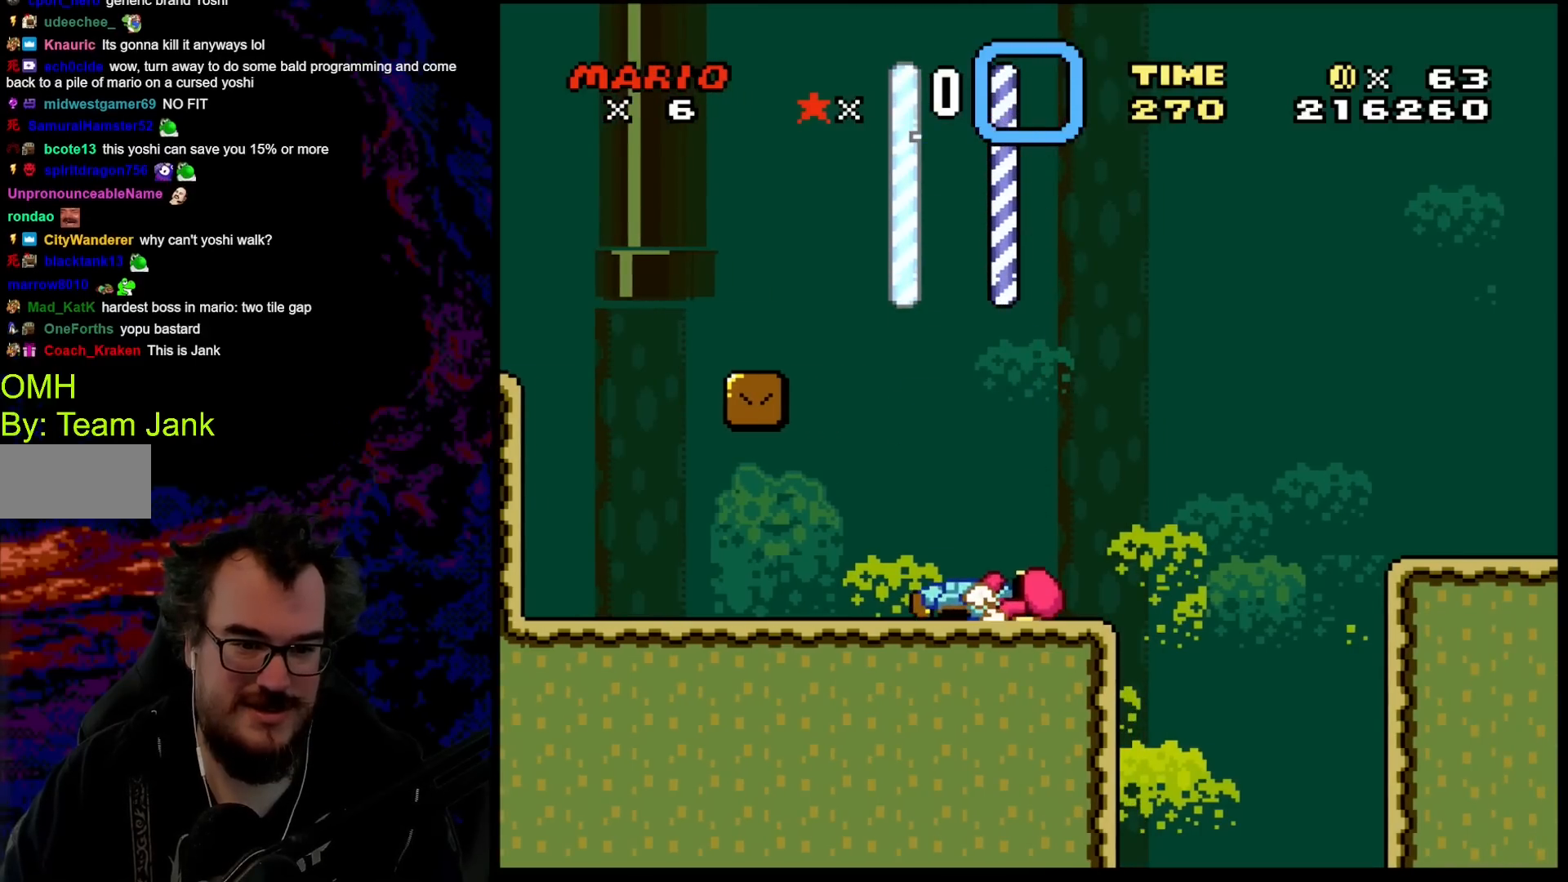
{"buttons": ["Y", "DPAD_RIGHT"], "events": [[217, "B", "down"], [267, "DPAD_RIGHT", "down"], [267, "DPAD_UP", "down"], [367, "DPAD_UP", "up"], [383, "B", "up"]]}
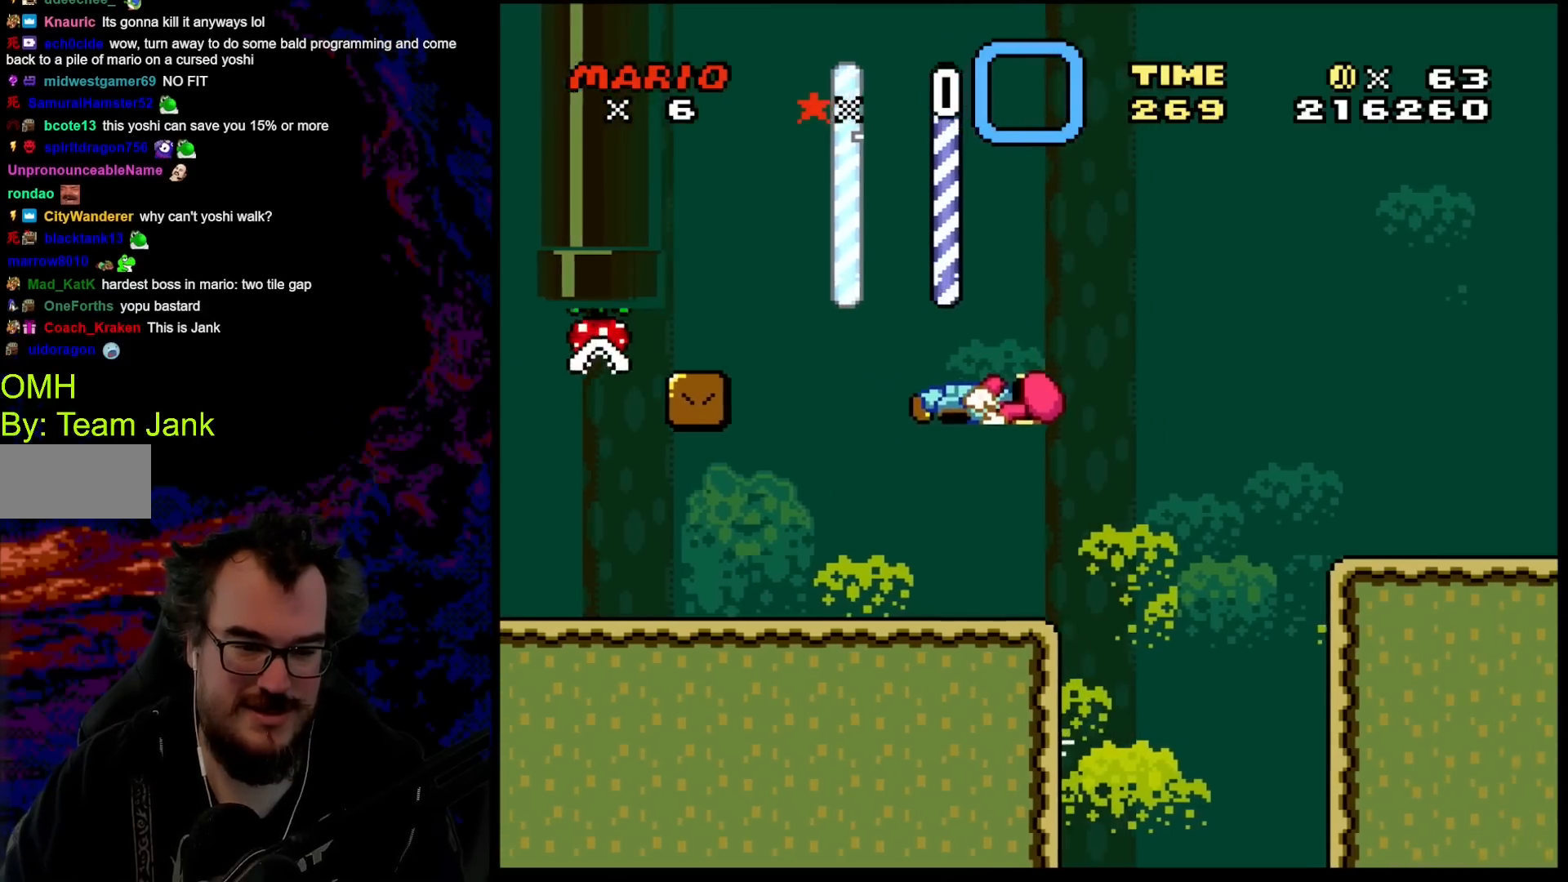
{"buttons": ["B", "Y", "DPAD_UP", "DPAD_RIGHT"], "events": [[83, "DPAD_UP", "down"], [117, "DPAD_LEFT", "down"], [117, "DPAD_RIGHT", "up"], [133, "DPAD_UP", "up"], [267, "DPAD_LEFT", "up"], [417, "DPAD_RIGHT", "down"], [433, "DPAD_UP", "down"], [500, "B", "down"]]}
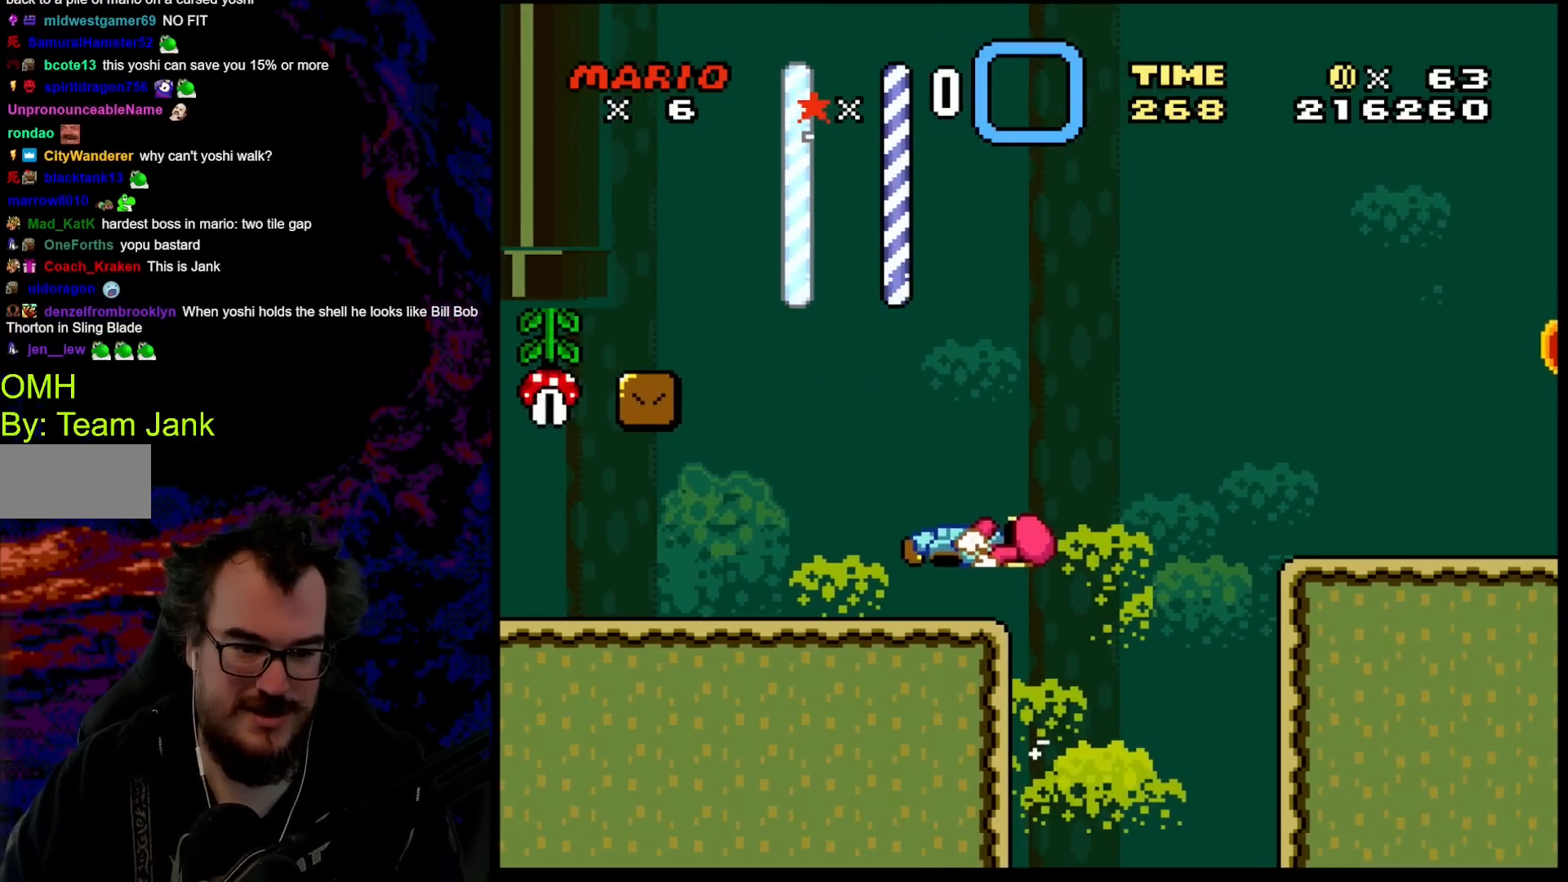
{"buttons": ["B", "Y", "DPAD_UP", "DPAD_RIGHT"], "events": []}
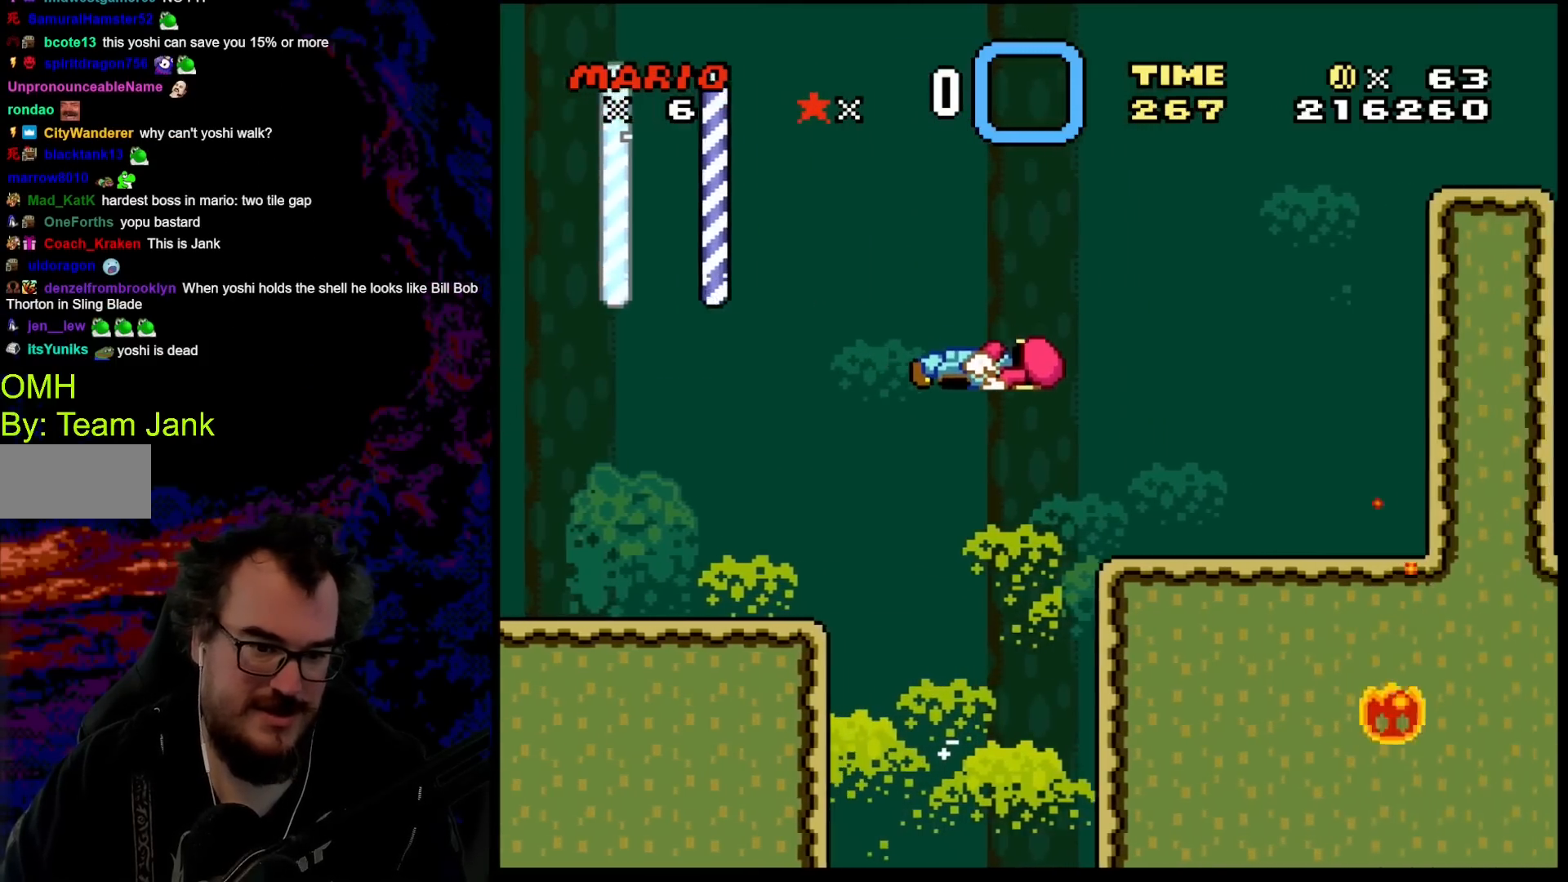
{"buttons": ["B", "Y", "DPAD_UP", "DPAD_RIGHT"], "events": [[317, "B", "up"], [433, "B", "down"]]}
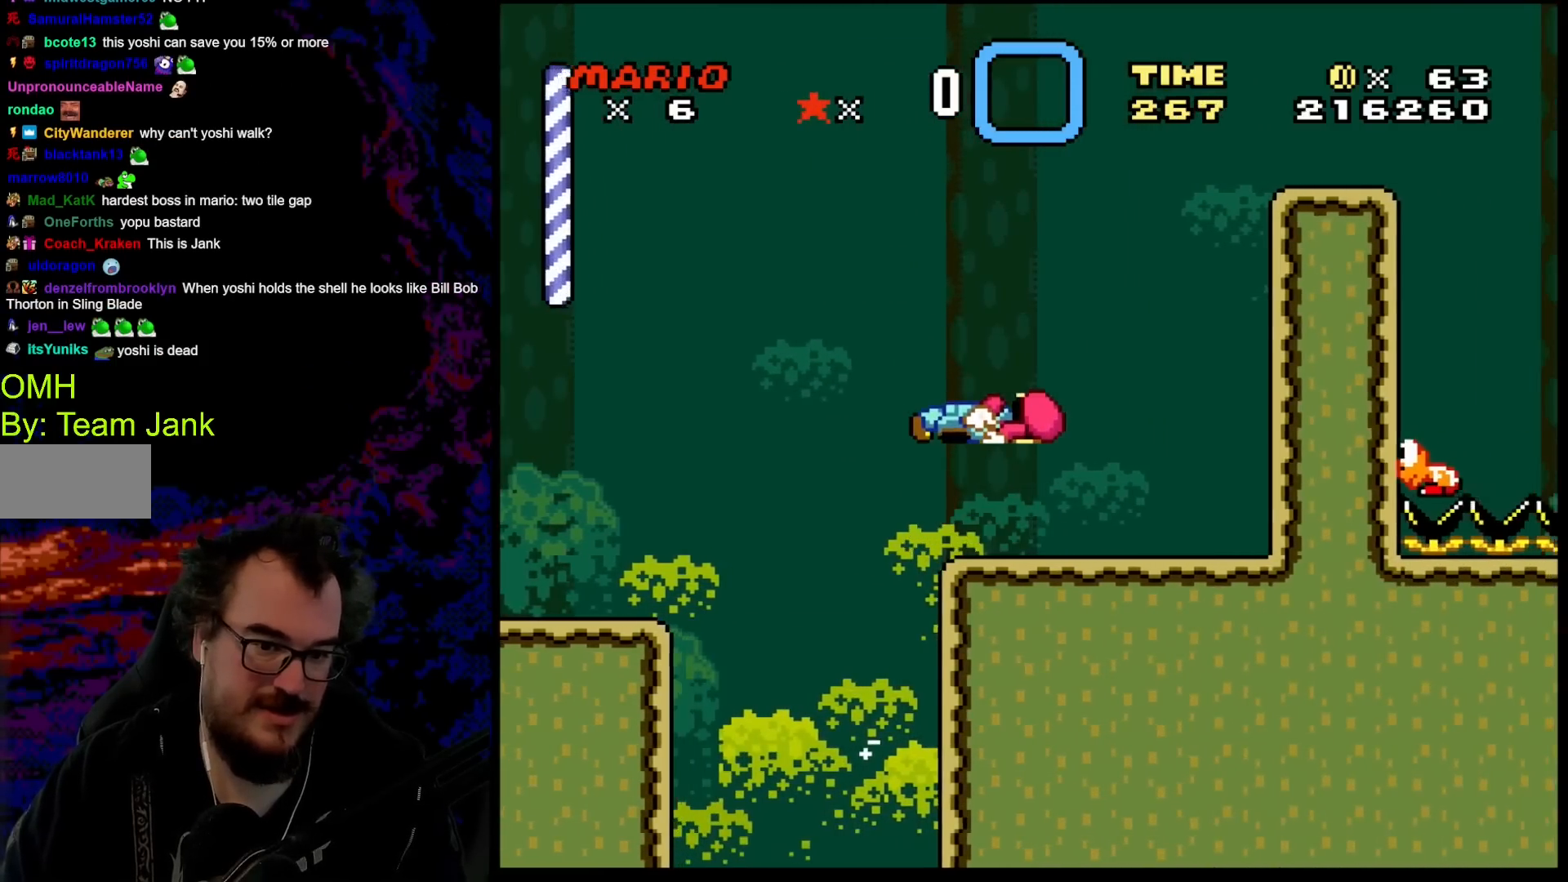
{"buttons": ["X"], "events": [[133, "B", "up"], [217, "DPAD_UP", "up"], [217, "Y", "up"], [233, "X", "down"], [267, "DPAD_UP", "down"], [317, "DPAD_LEFT", "down"], [317, "DPAD_RIGHT", "up"], [383, "DPAD_UP", "up"], [483, "DPAD_LEFT", "up"]]}
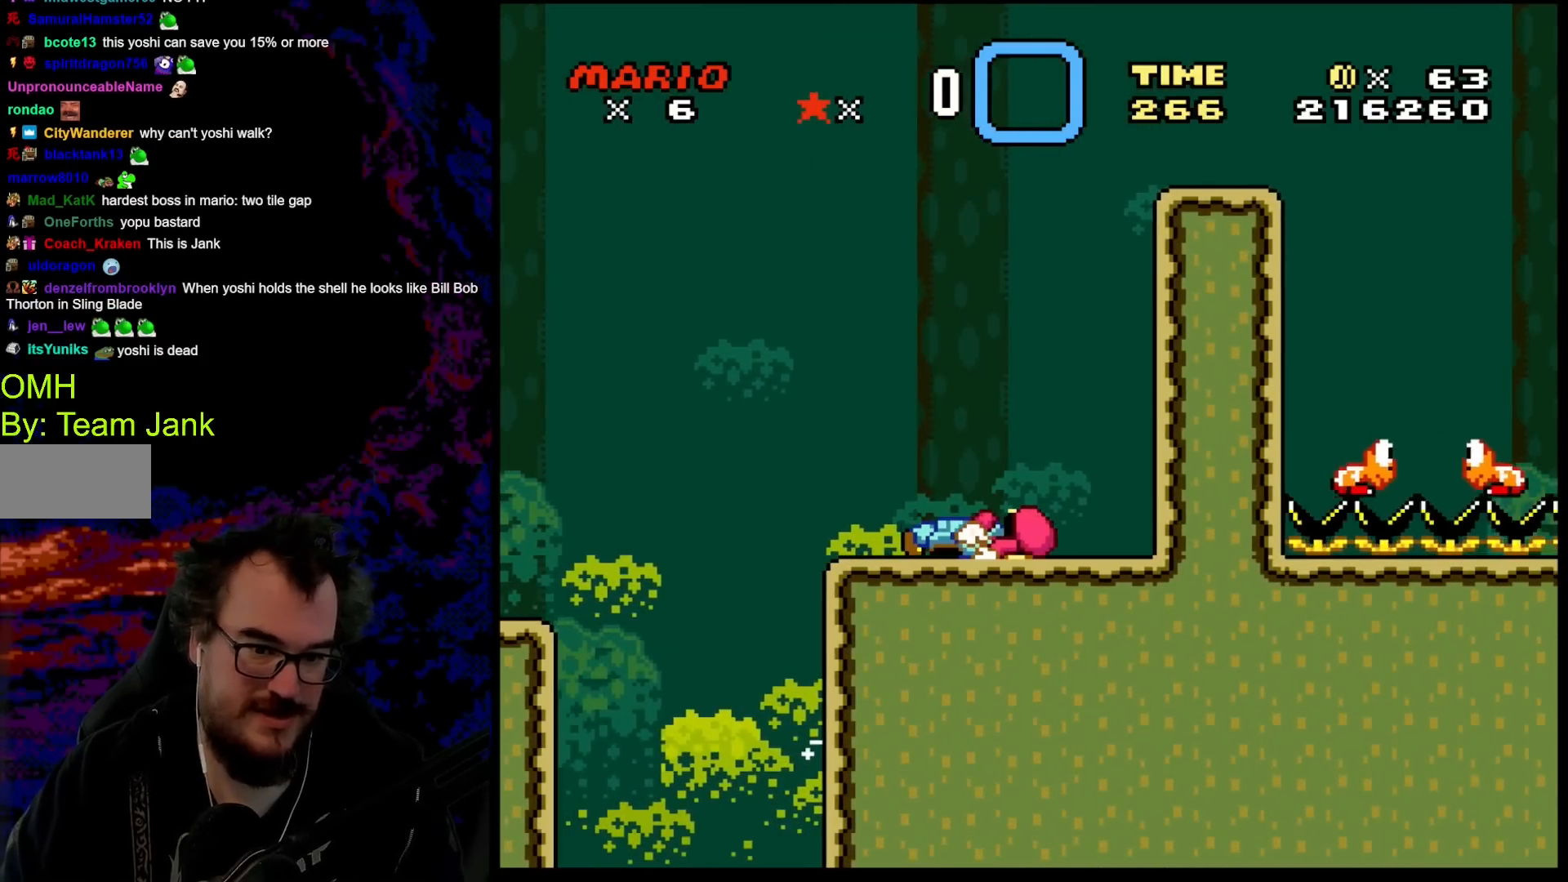
{"buttons": ["X"], "events": []}
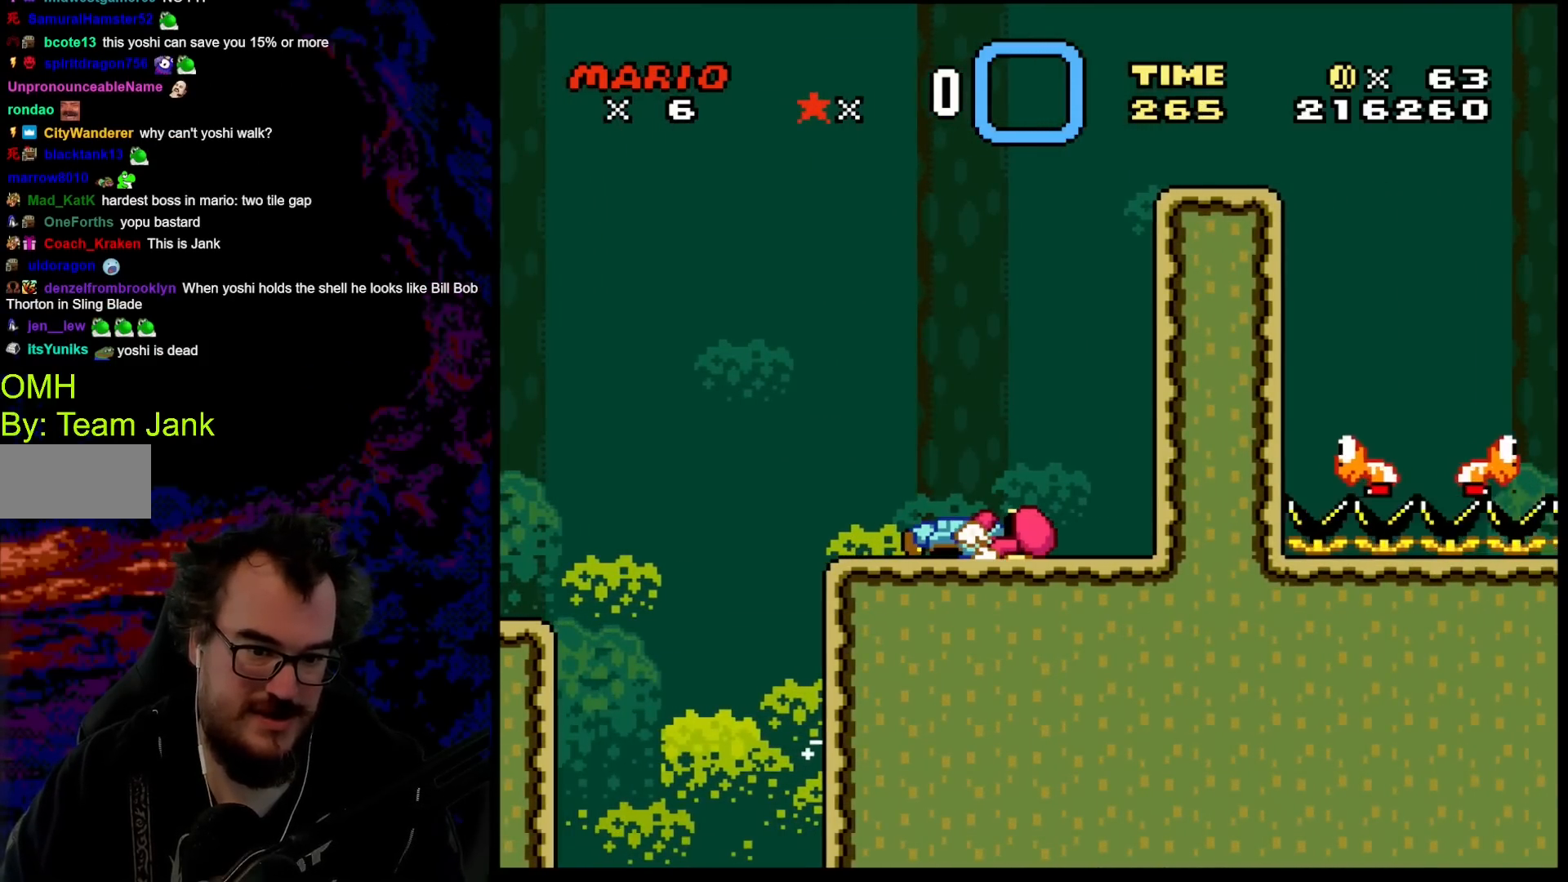
{"buttons": ["X"], "events": []}
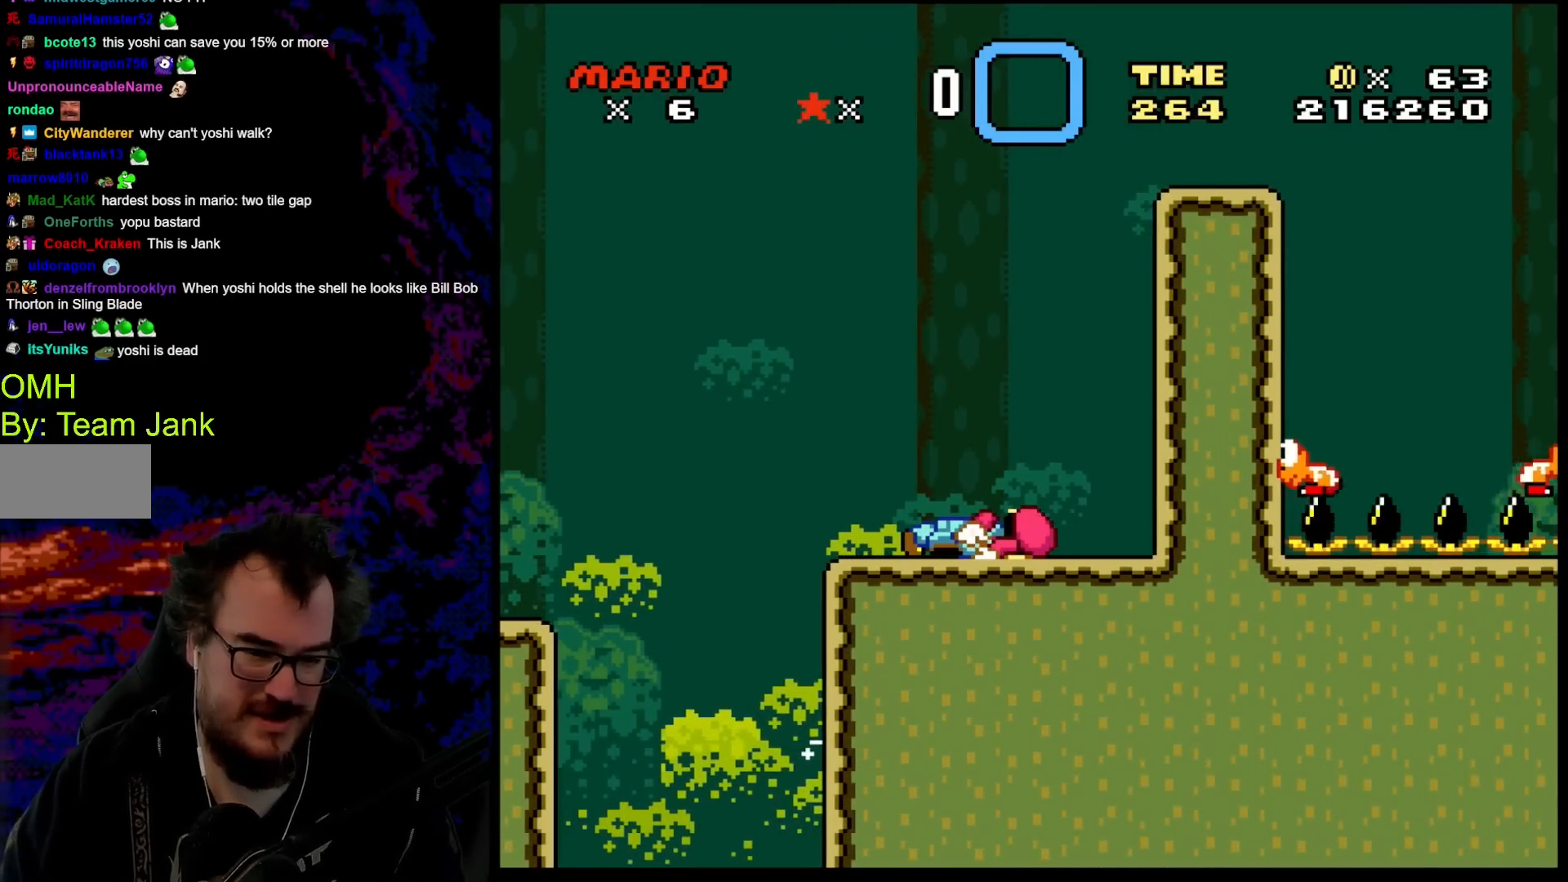
{"buttons": ["A", "X", "DPAD_UP", "DPAD_RIGHT"], "events": [[133, "DPAD_RIGHT", "down"], [317, "A", "down"], [383, "DPAD_UP", "down"]]}
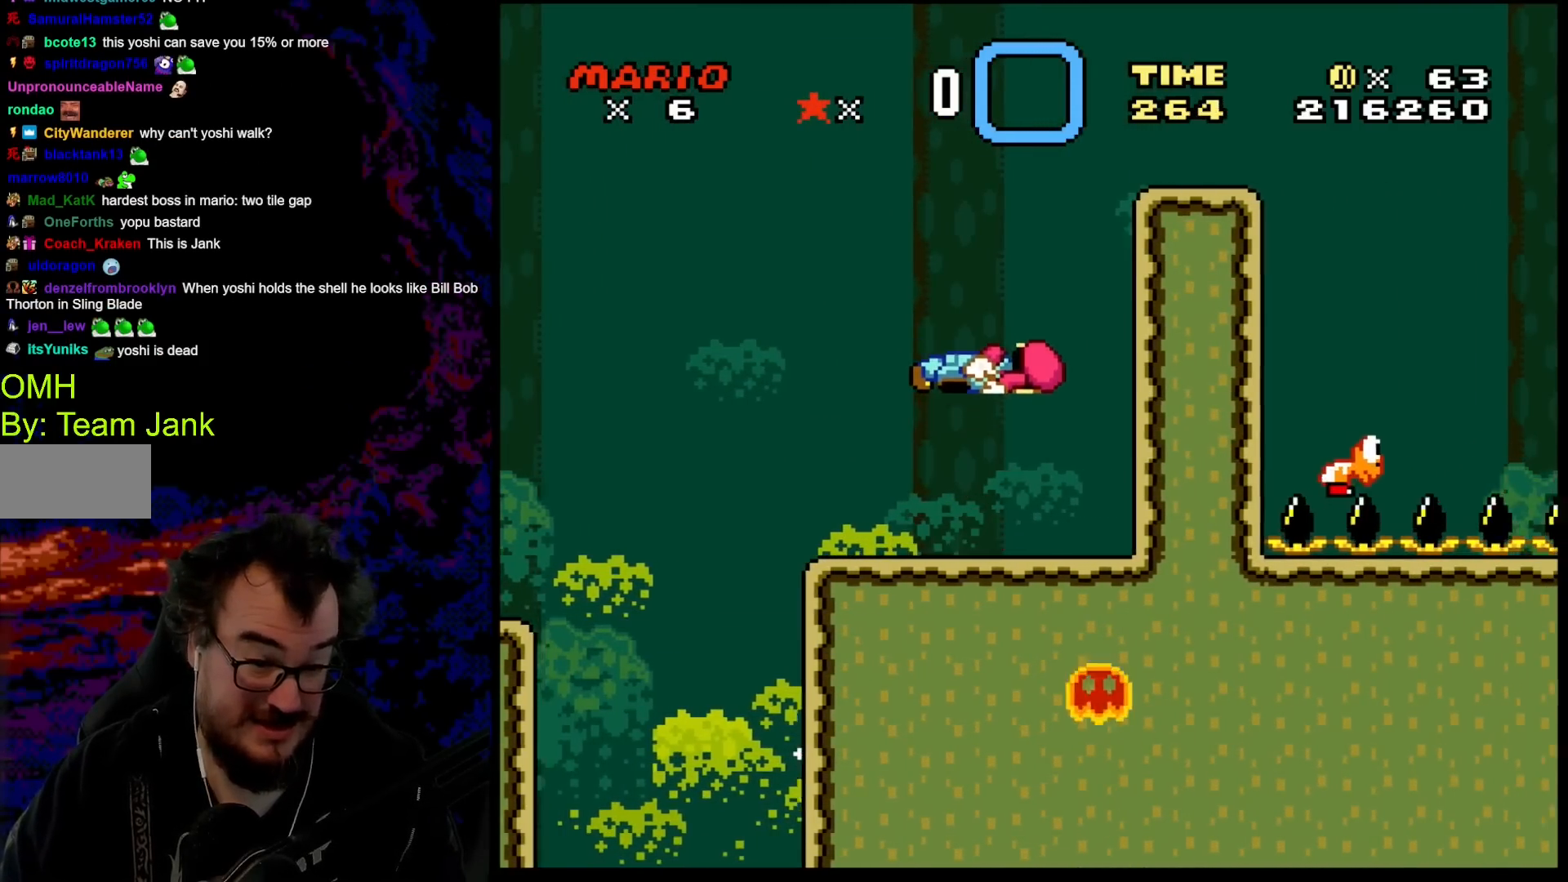
{"buttons": ["A", "X", "DPAD_RIGHT"], "events": [[267, "DPAD_UP", "up"]]}
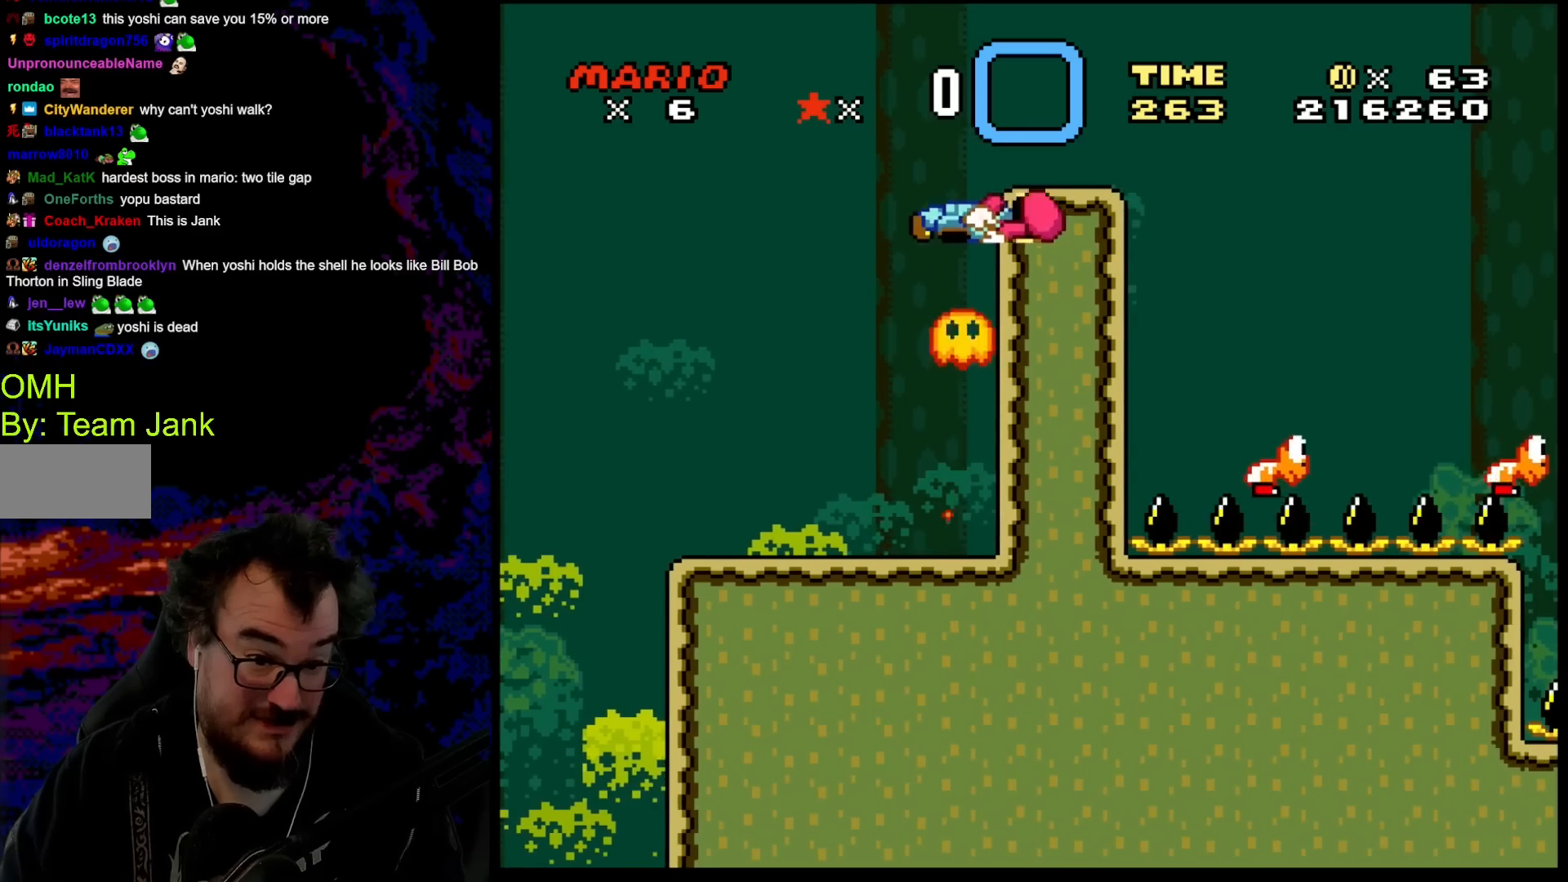
{"buttons": ["Y", "DPAD_LEFT"], "events": [[333, "A", "up"], [333, "DPAD_DOWN", "down"], [367, "DPAD_DOWN", "up"], [367, "DPAD_LEFT", "down"], [367, "DPAD_RIGHT", "up"], [383, "Y", "down"], [433, "X", "up"]]}
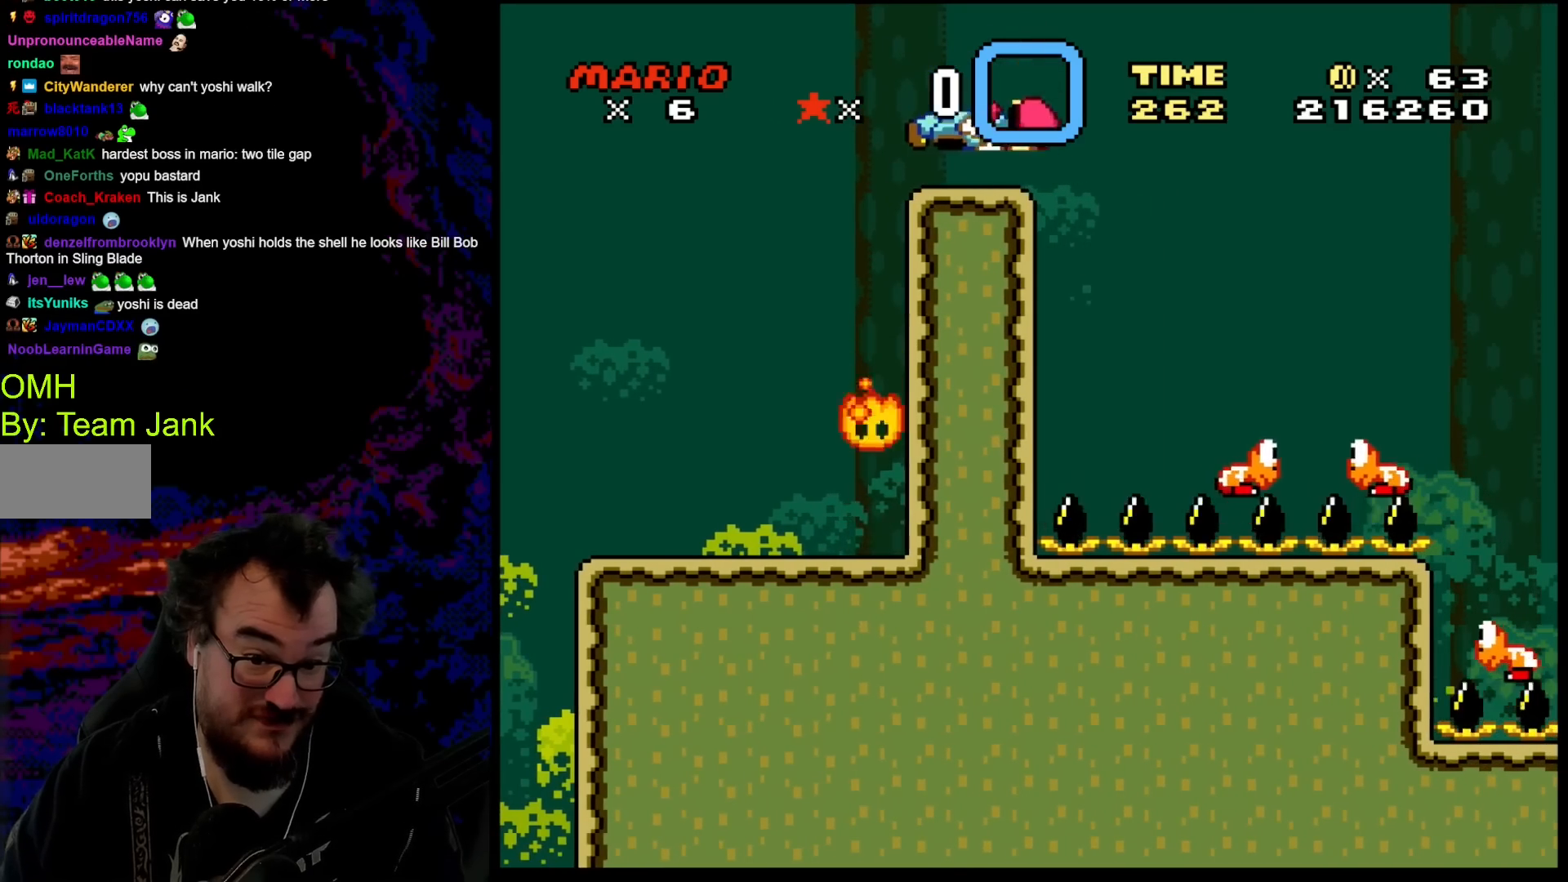
{"buttons": ["B", "Y", "DPAD_RIGHT"], "events": [[17, "DPAD_LEFT", "up"], [350, "DPAD_RIGHT", "down"], [450, "B", "down"]]}
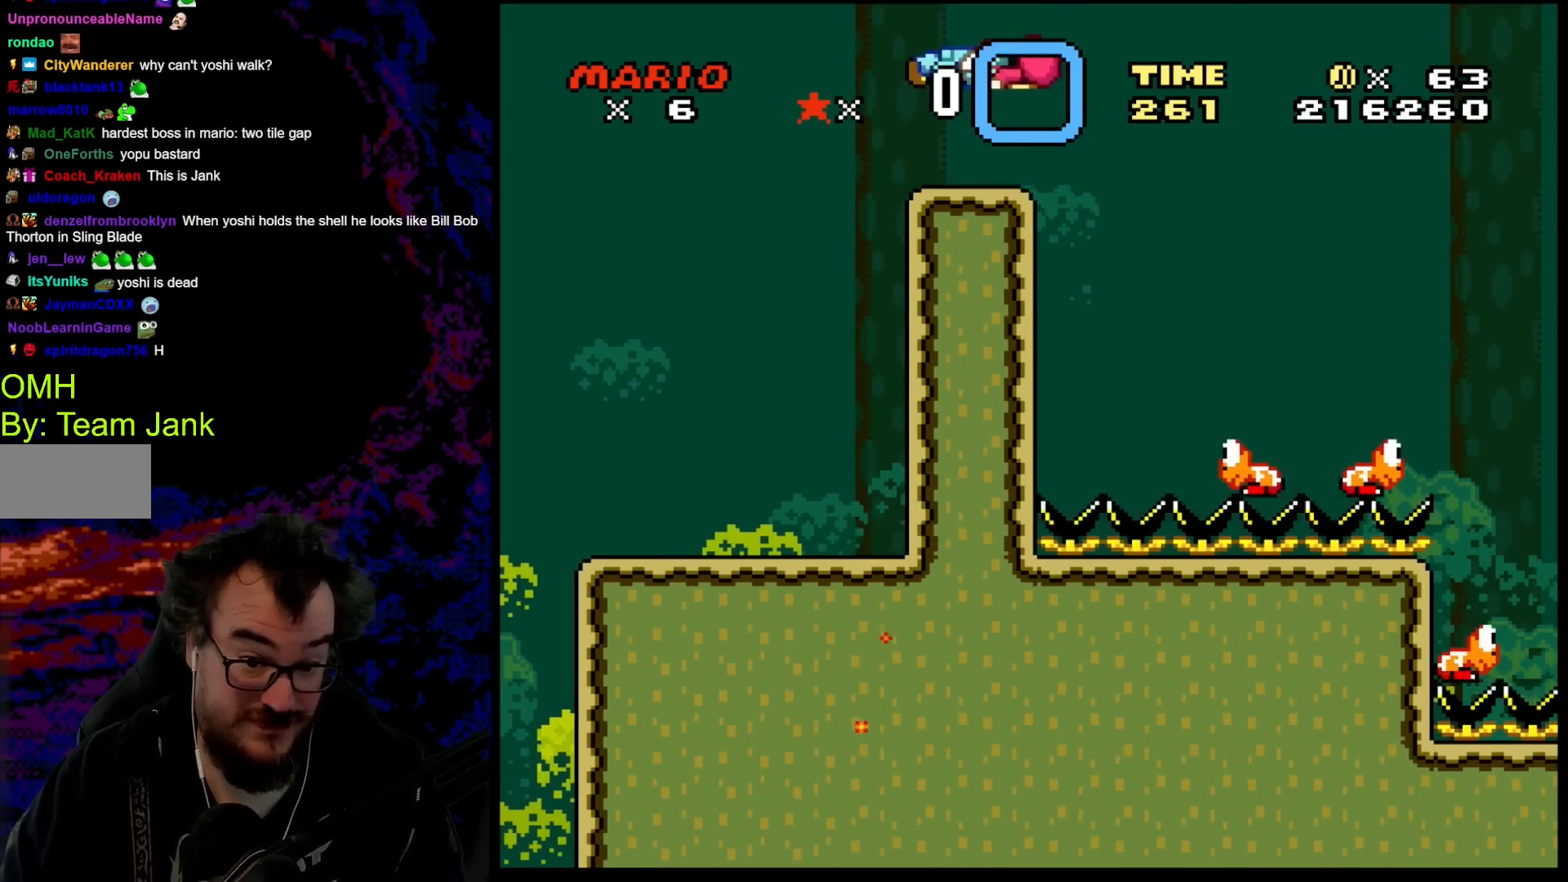
{"buttons": ["B", "Y", "DPAD_RIGHT"], "events": []}
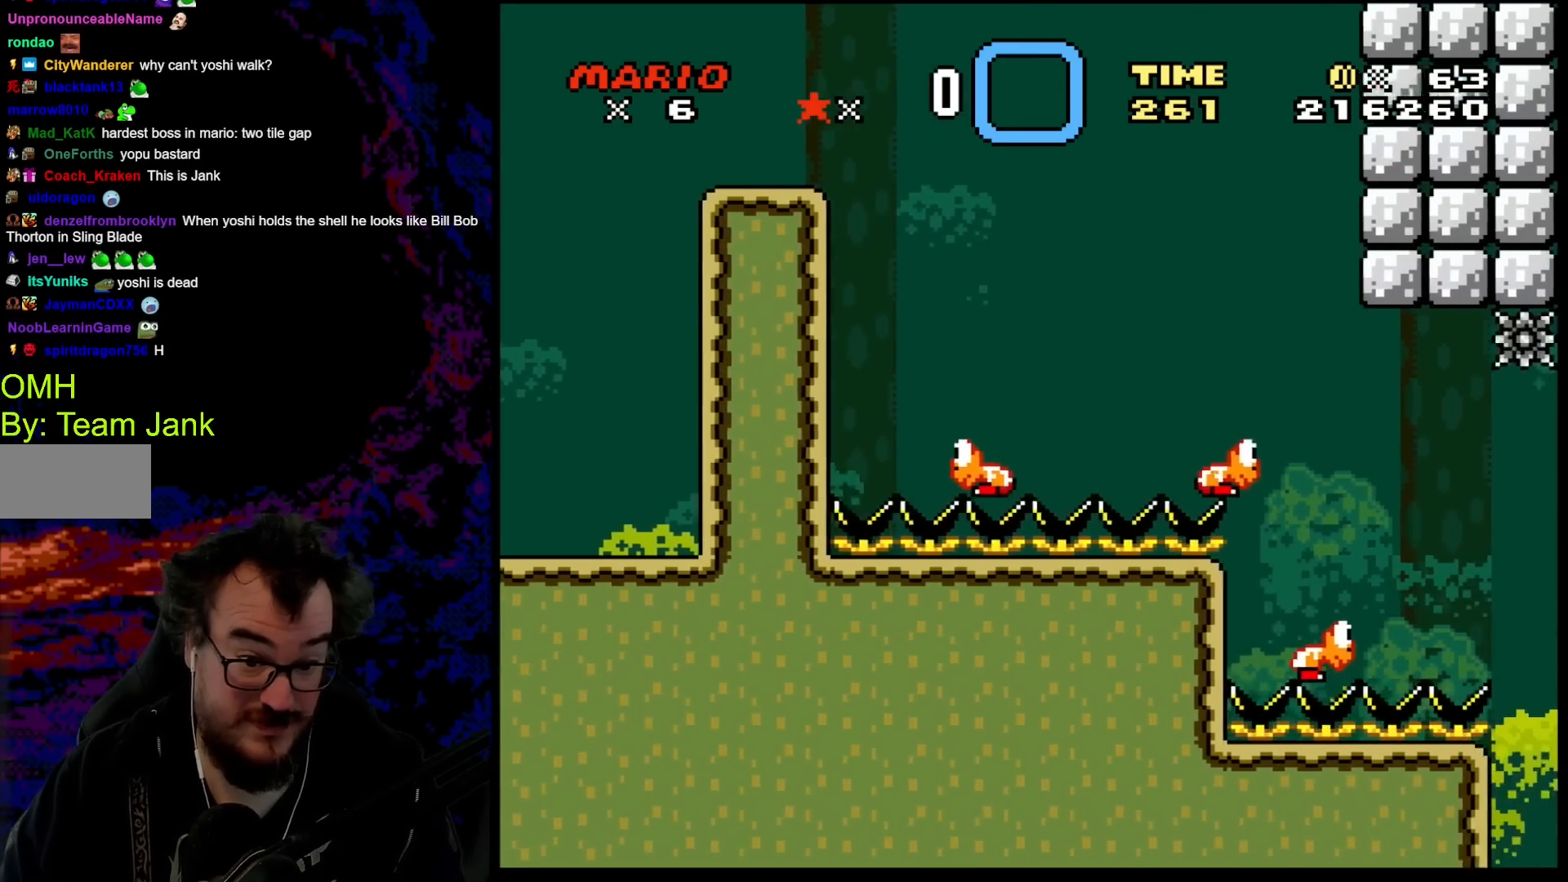
{"buttons": ["B", "Y", "DPAD_LEFT"], "events": [[317, "DPAD_DOWN", "down"], [333, "DPAD_LEFT", "down"], [367, "DPAD_DOWN", "up"], [367, "DPAD_RIGHT", "up"]]}
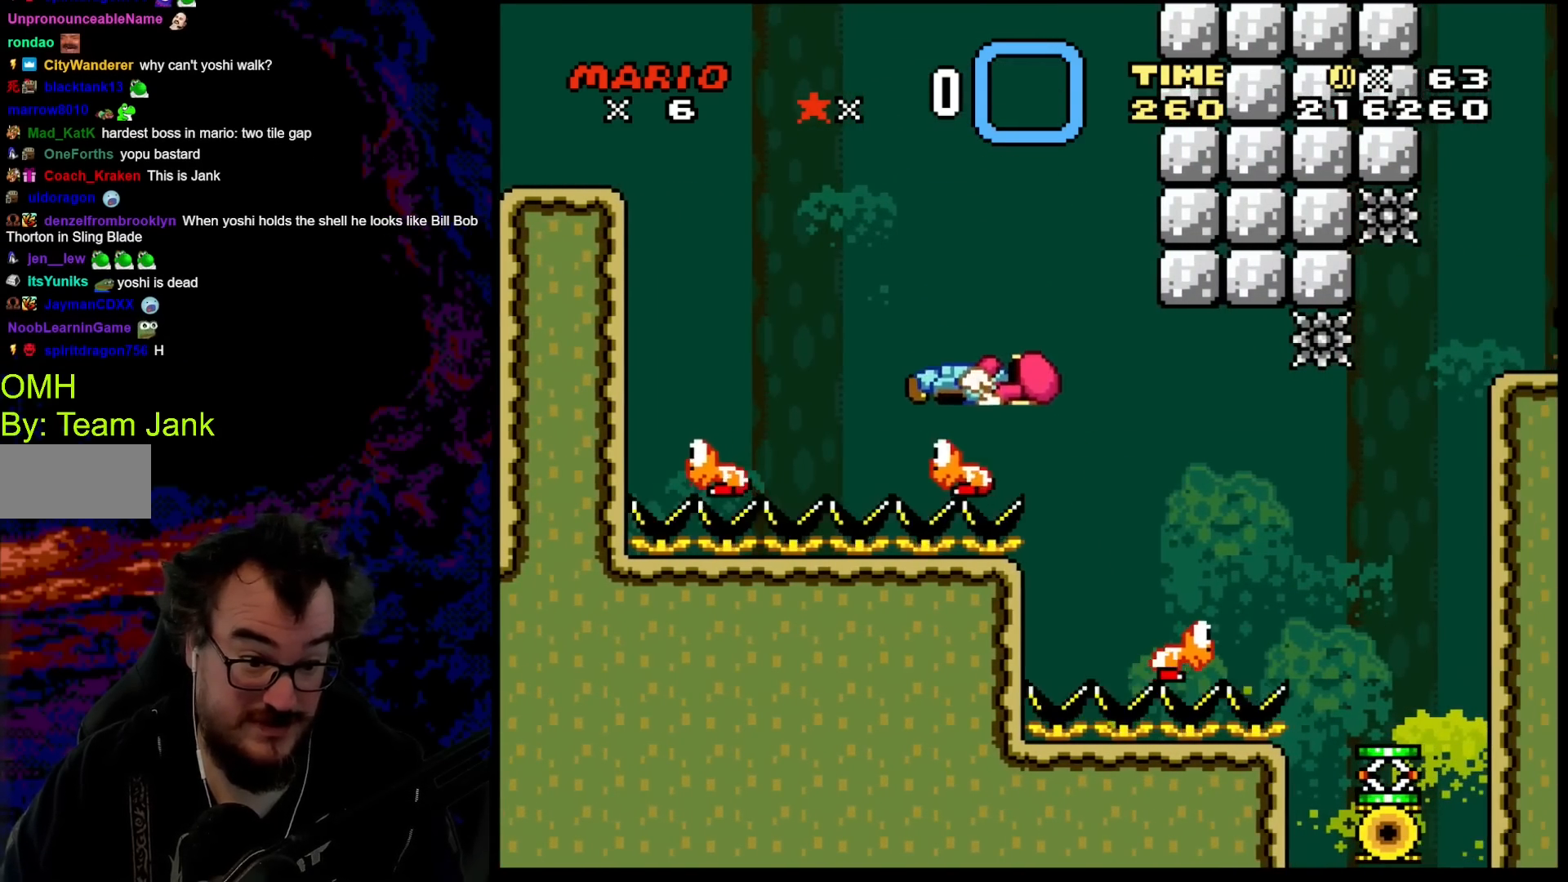
{"buttons": ["Y"], "events": [[17, "DPAD_LEFT", "up"], [283, "DPAD_RIGHT", "down"], [367, "B", "up"], [467, "DPAD_RIGHT", "up"]]}
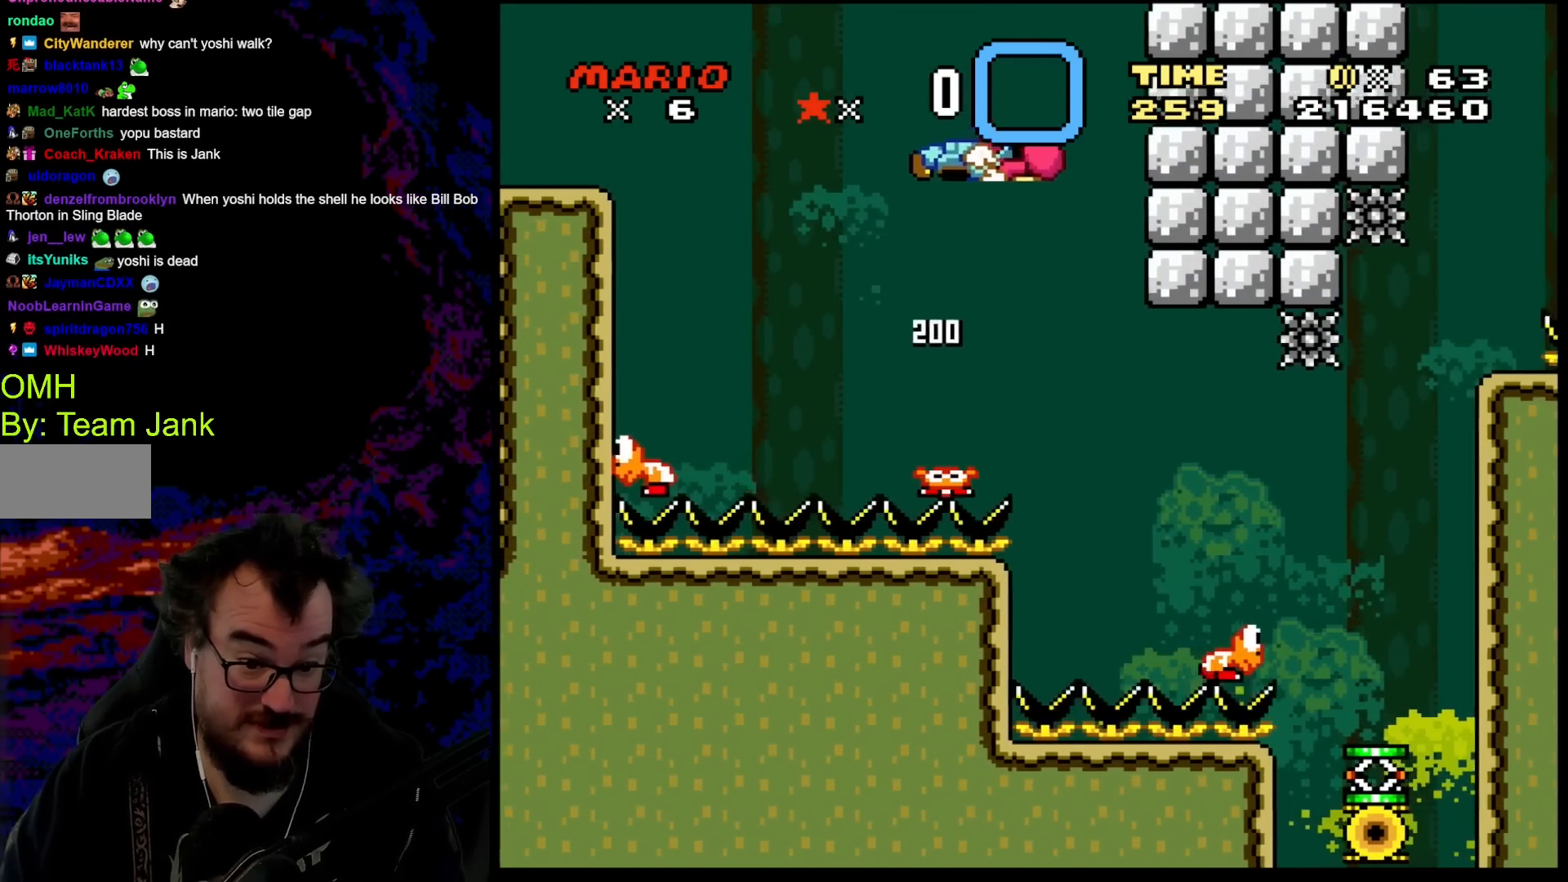
{"buttons": ["B", "Y", "DPAD_RIGHT"], "events": [[33, "DPAD_RIGHT", "down"], [317, "B", "down"]]}
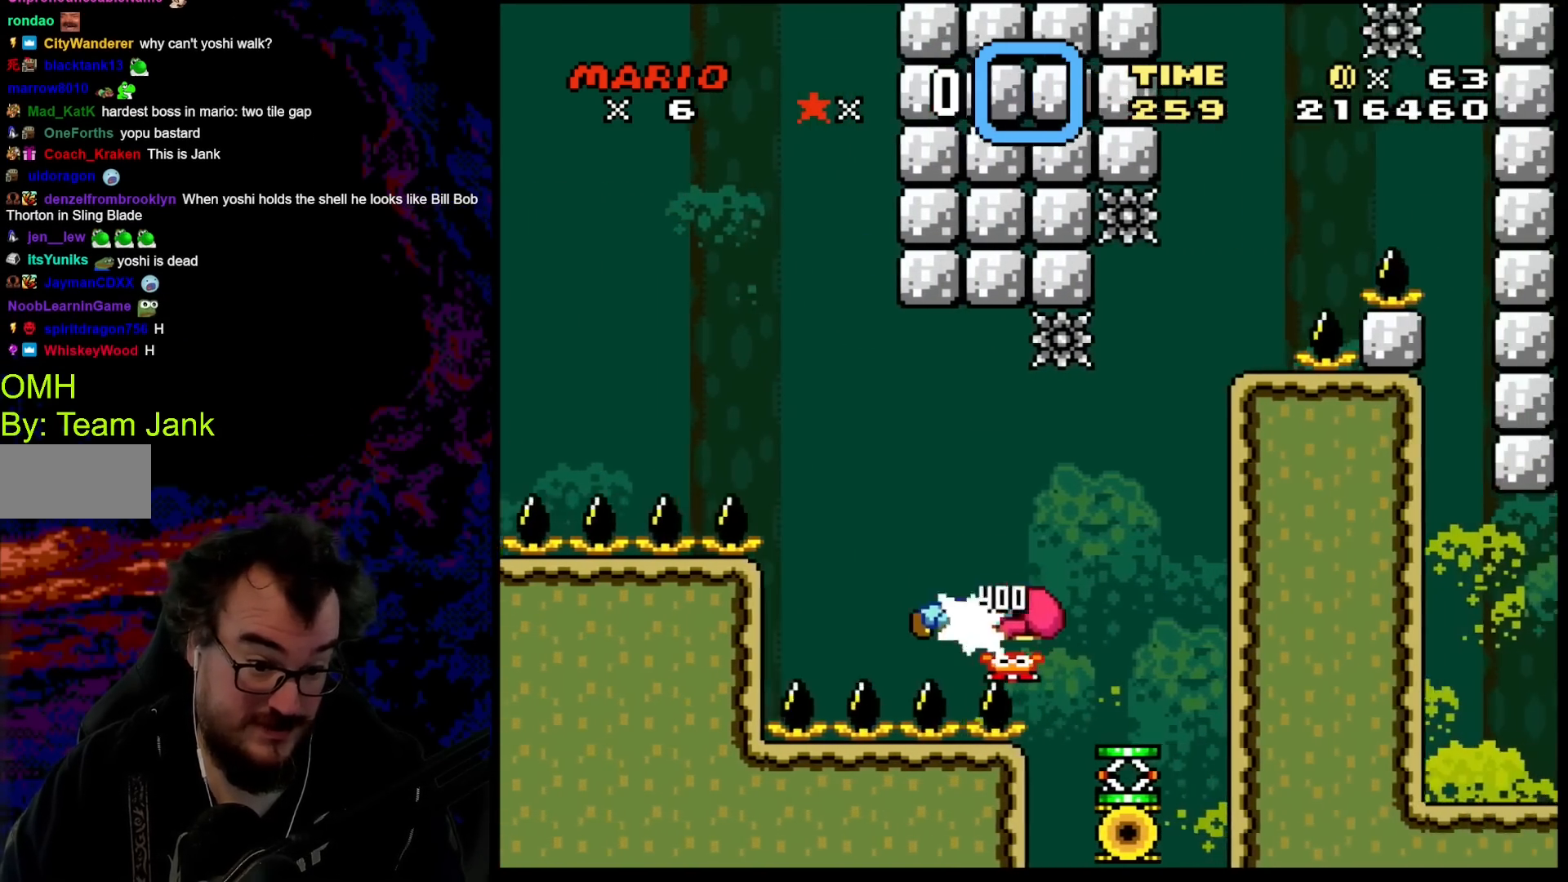
{"buttons": ["B", "Y", "DPAD_LEFT"], "events": [[17, "B", "up"], [317, "DPAD_LEFT", "down"], [317, "DPAD_RIGHT", "up"], [383, "B", "down"]]}
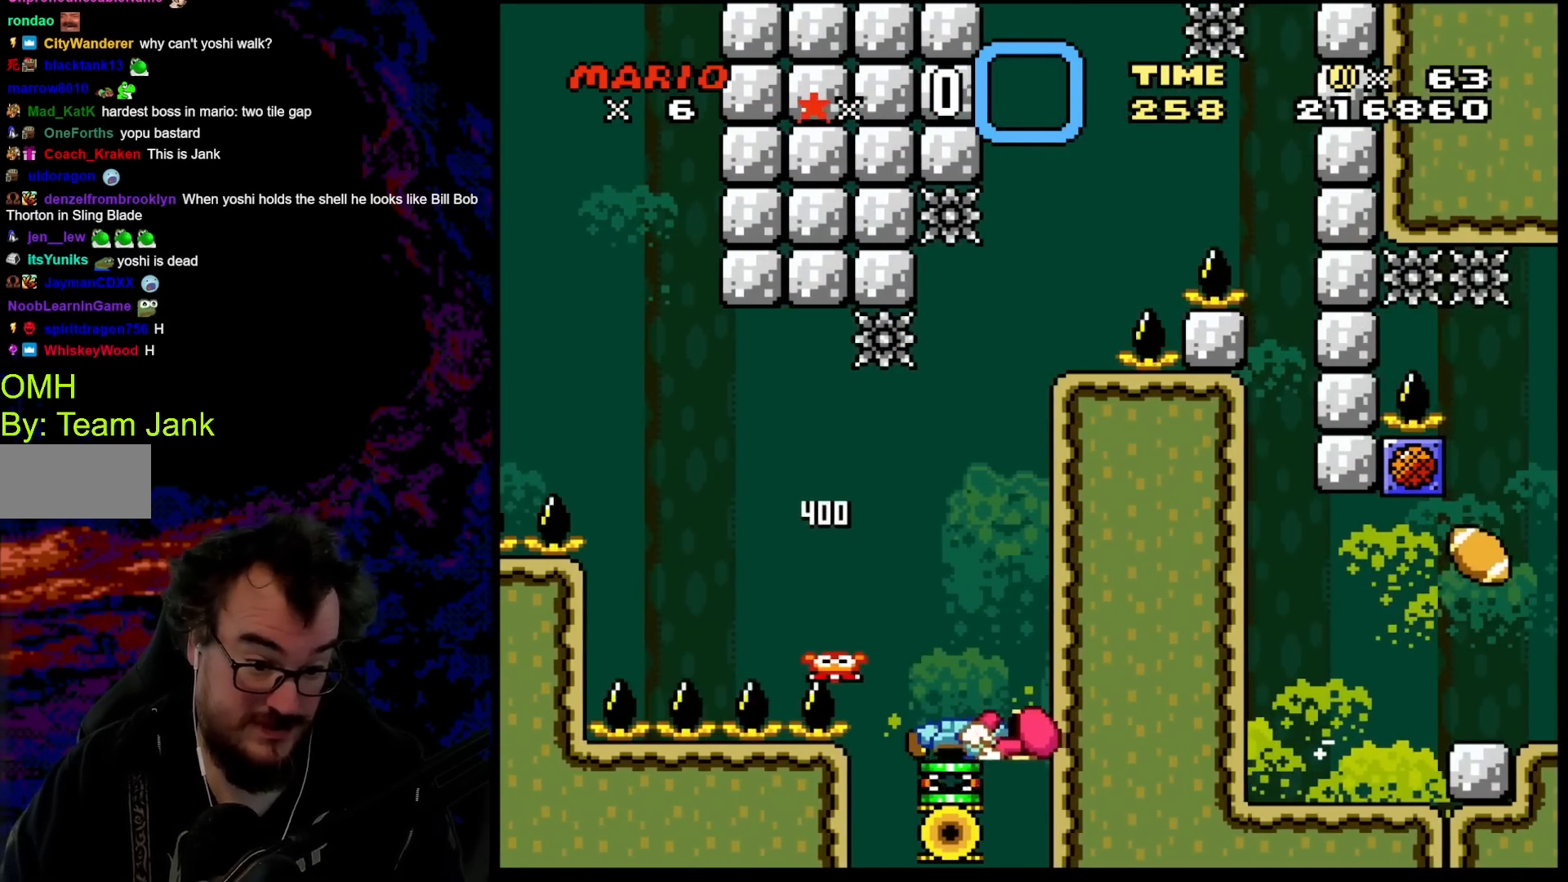
{"buttons": ["Y"], "events": [[17, "B", "up"], [17, "DPAD_LEFT", "up"]]}
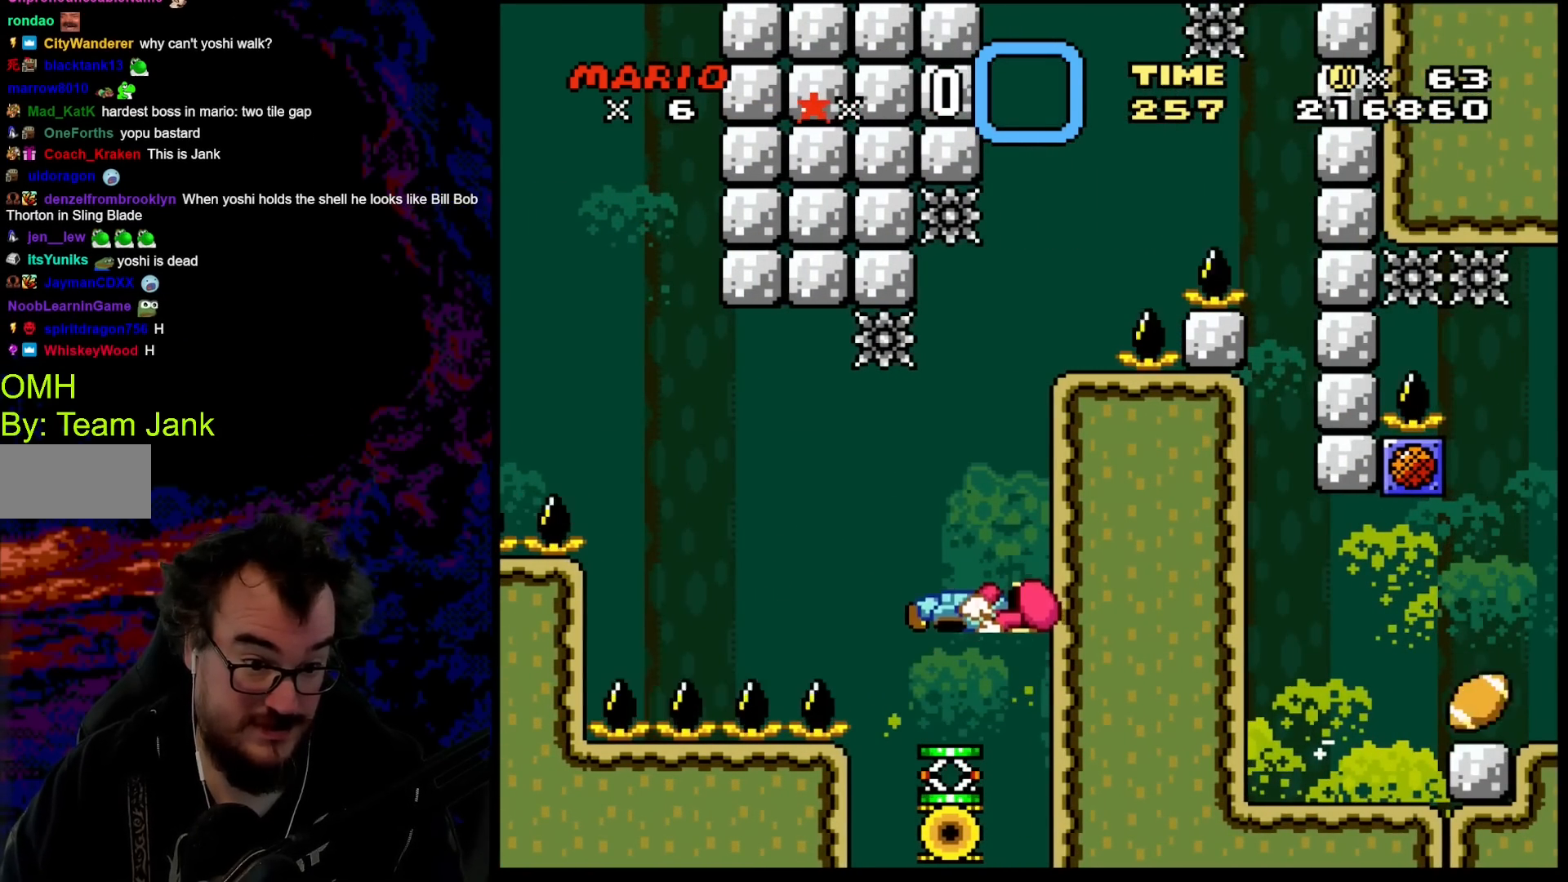
{"buttons": ["B", "Y", "DPAD_UP", "DPAD_RIGHT"], "events": [[300, "B", "down"], [317, "DPAD_RIGHT", "down"], [333, "DPAD_UP", "down"]]}
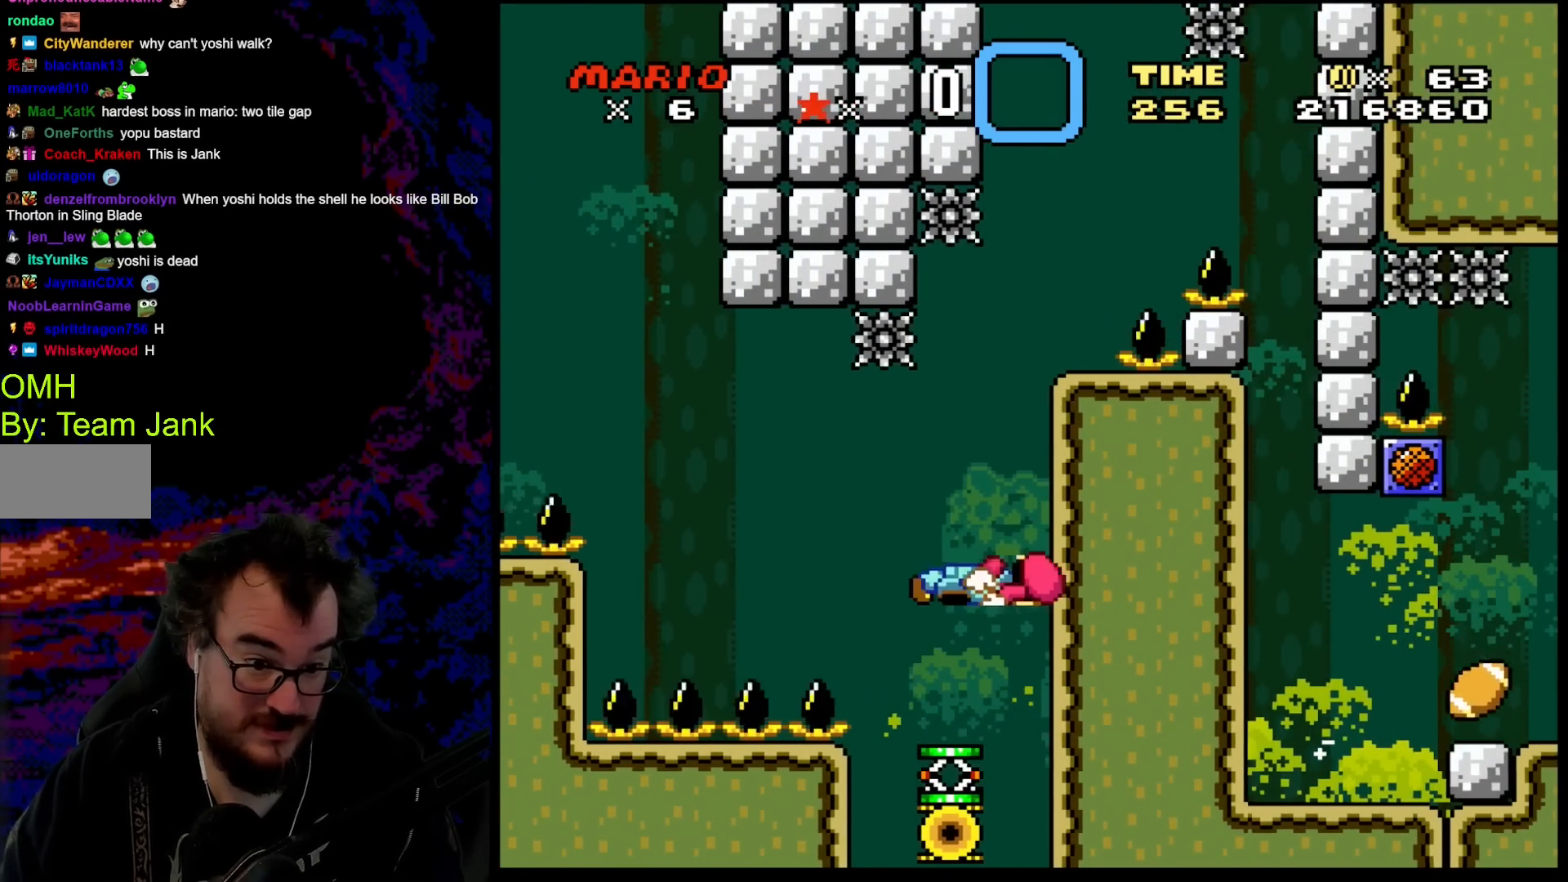
{"buttons": ["B", "Y"], "events": [[67, "B", "up"], [283, "B", "down"], [283, "DPAD_LEFT", "down"], [283, "DPAD_RIGHT", "up"], [333, "DPAD_UP", "up"], [433, "DPAD_LEFT", "up"]]}
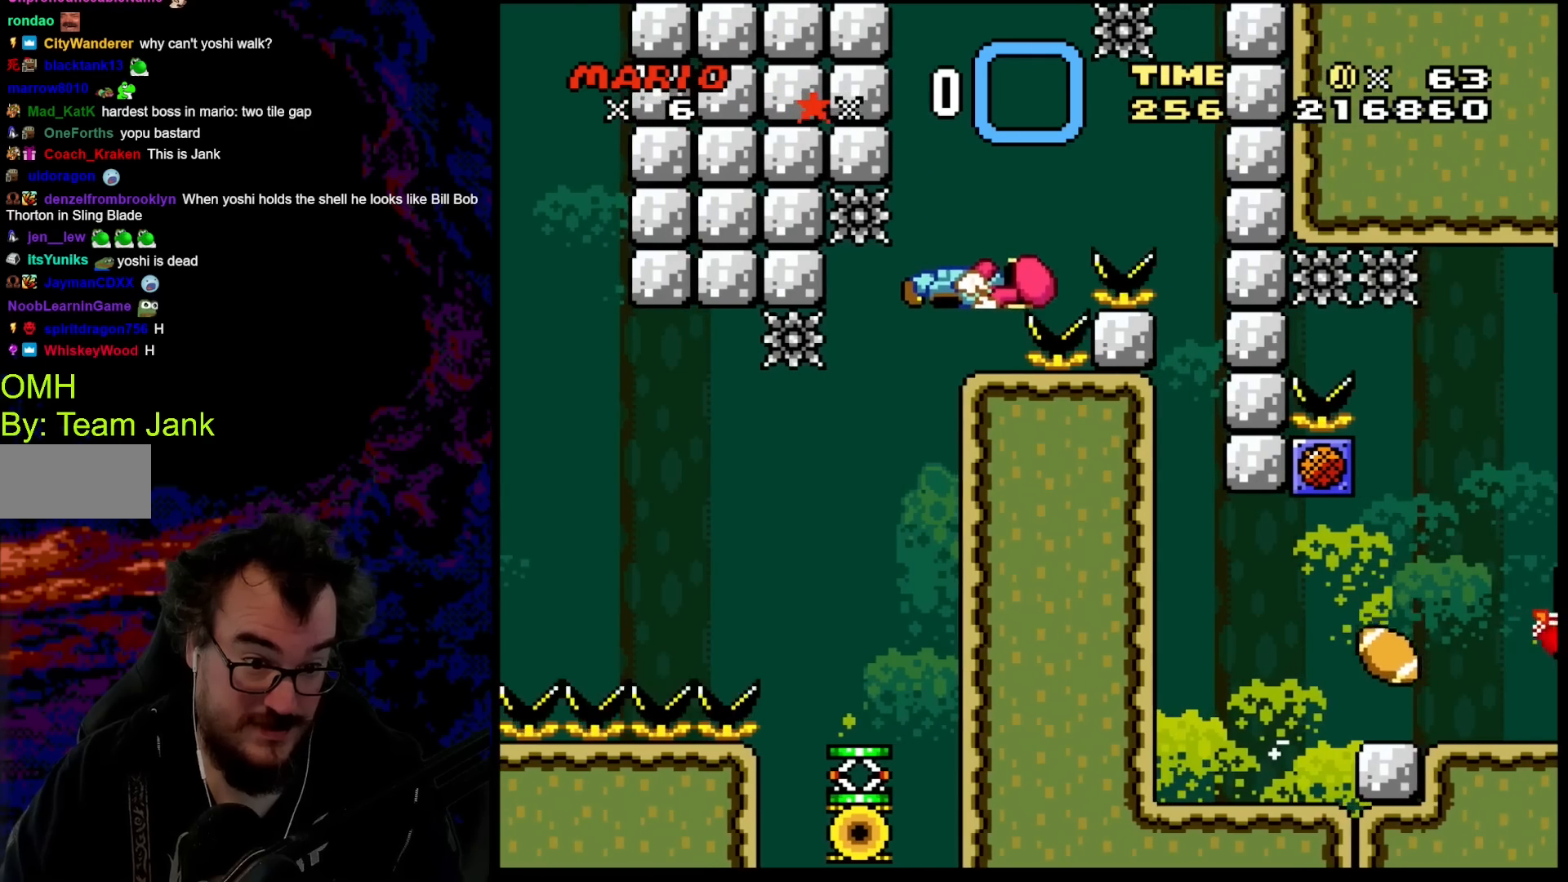
{"buttons": ["Y"], "events": [[150, "B", "up"]]}
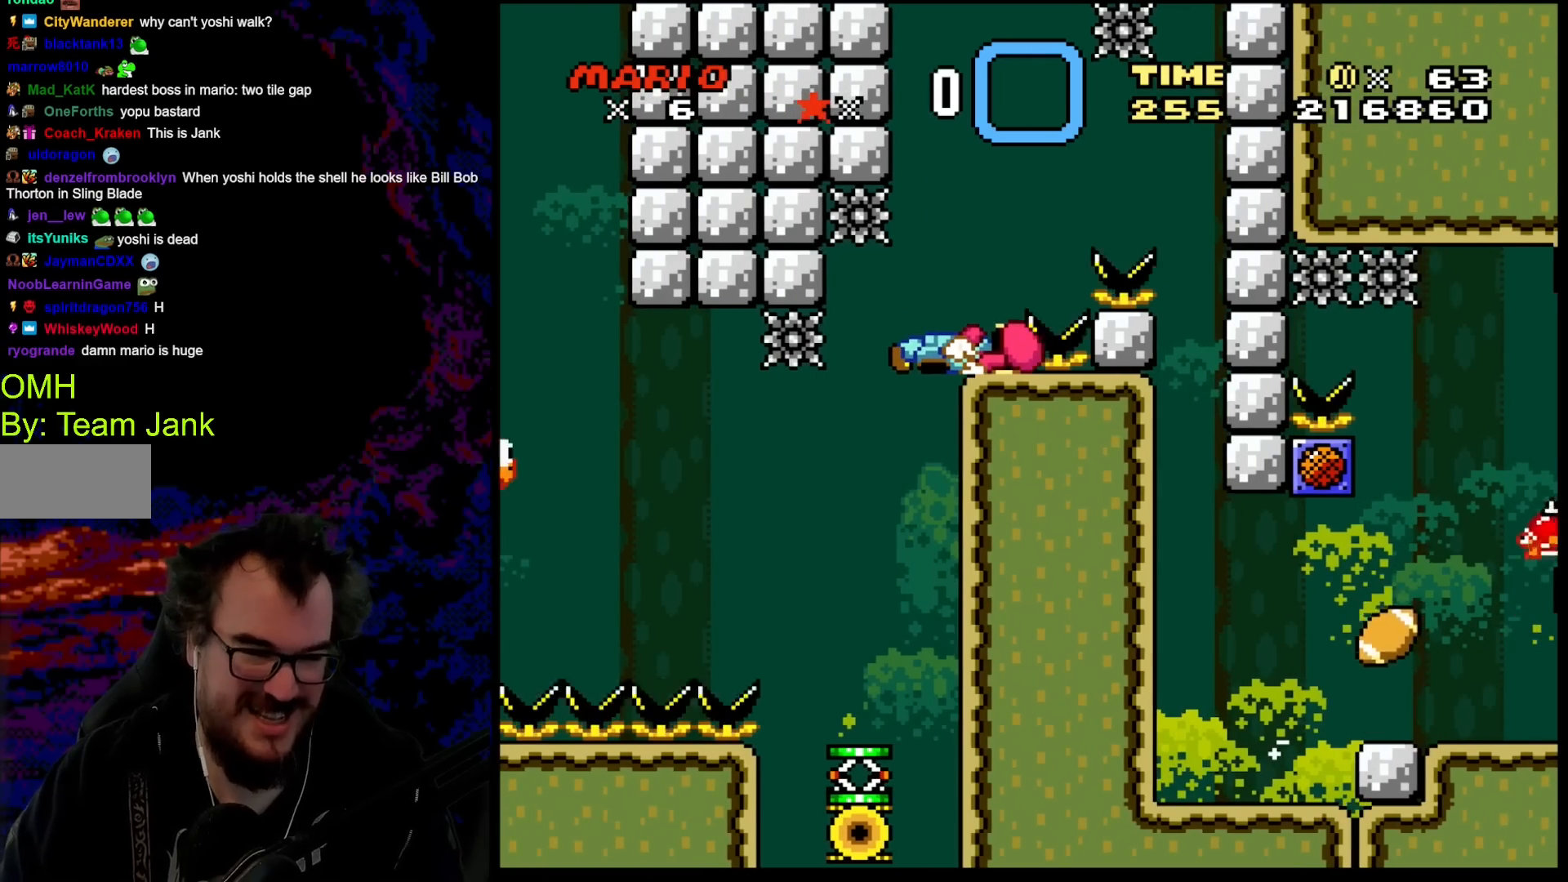
{"buttons": ["B", "Y", "DPAD_UP", "DPAD_RIGHT"], "events": [[100, "DPAD_RIGHT", "down"], [100, "DPAD_UP", "down"], [200, "B", "down"], [333, "B", "up"], [433, "B", "down"]]}
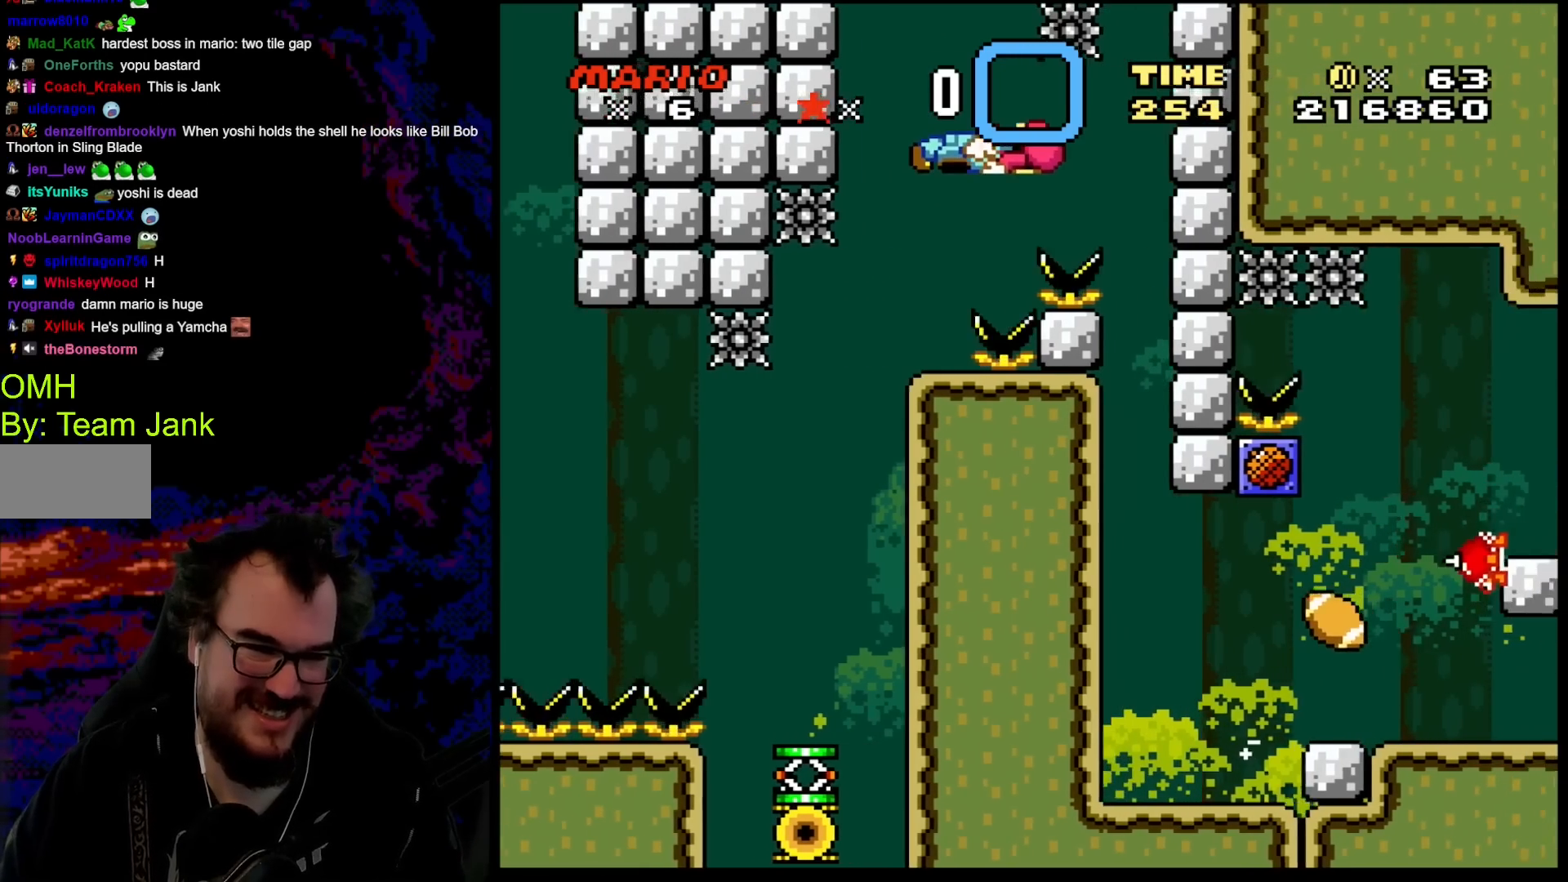
{"buttons": ["B", "Y", "DPAD_UP", "DPAD_RIGHT"], "events": []}
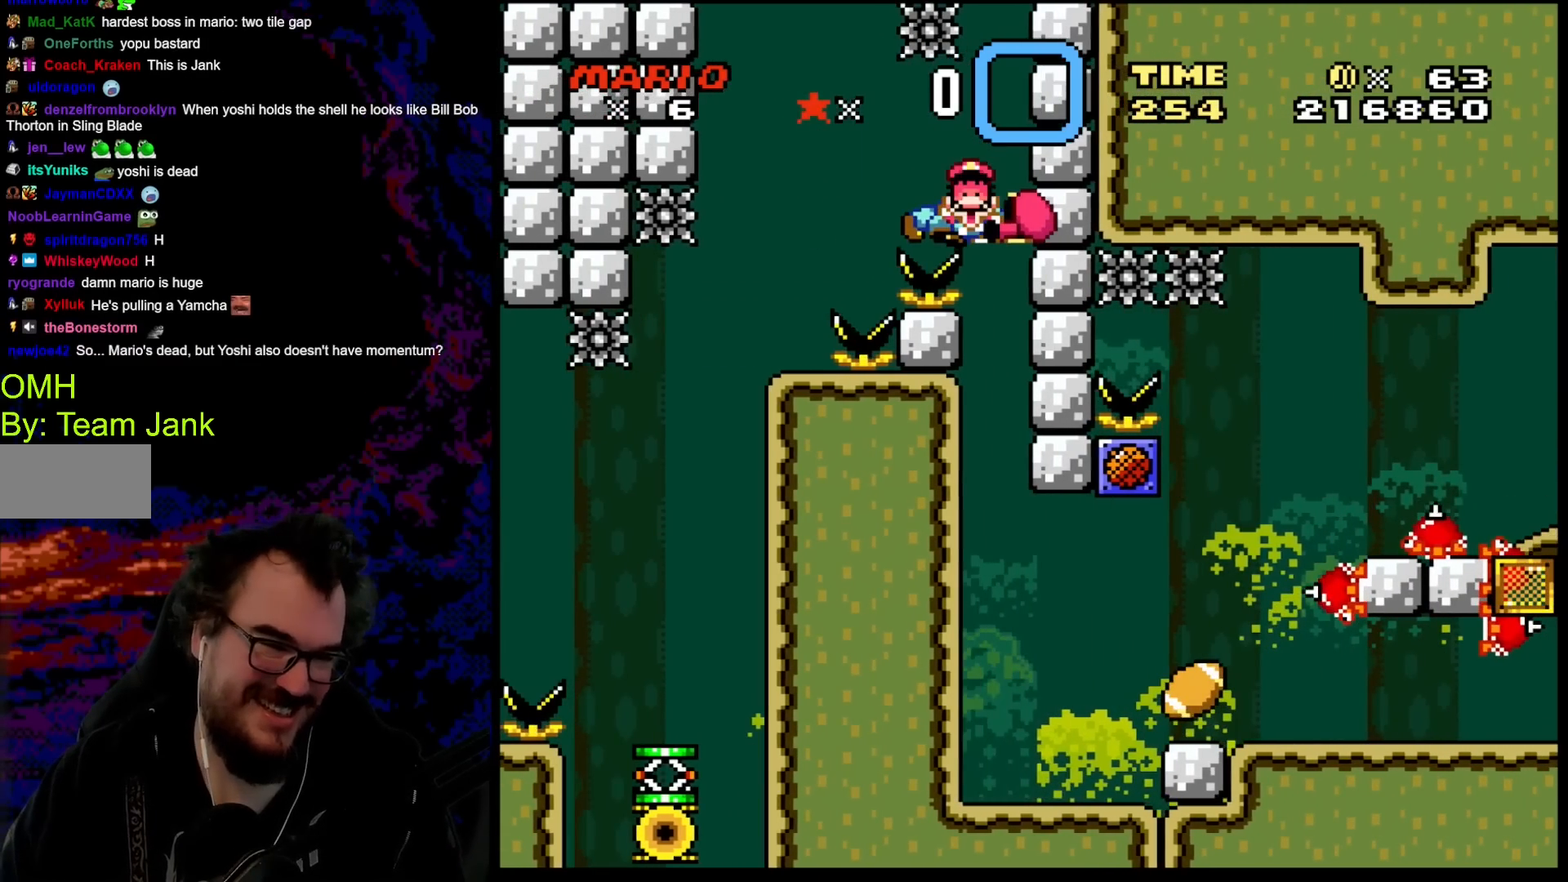
{"buttons": [], "events": [[50, "DPAD_UP", "up"], [200, "DPAD_RIGHT", "up"], [300, "B", "up"], [417, "Y", "up"]]}
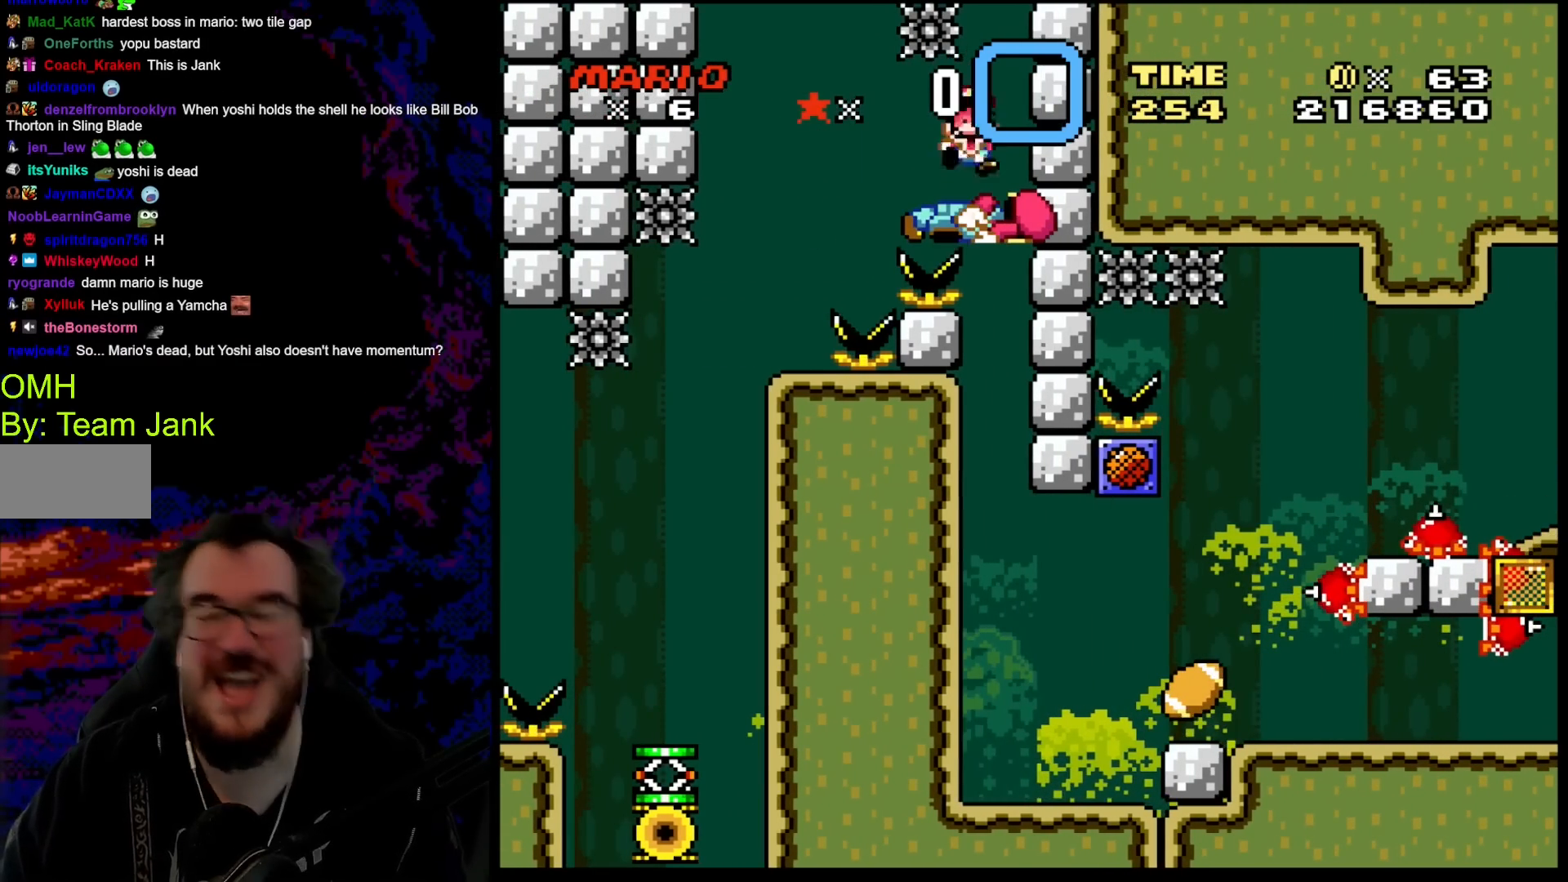
{"buttons": [], "events": []}
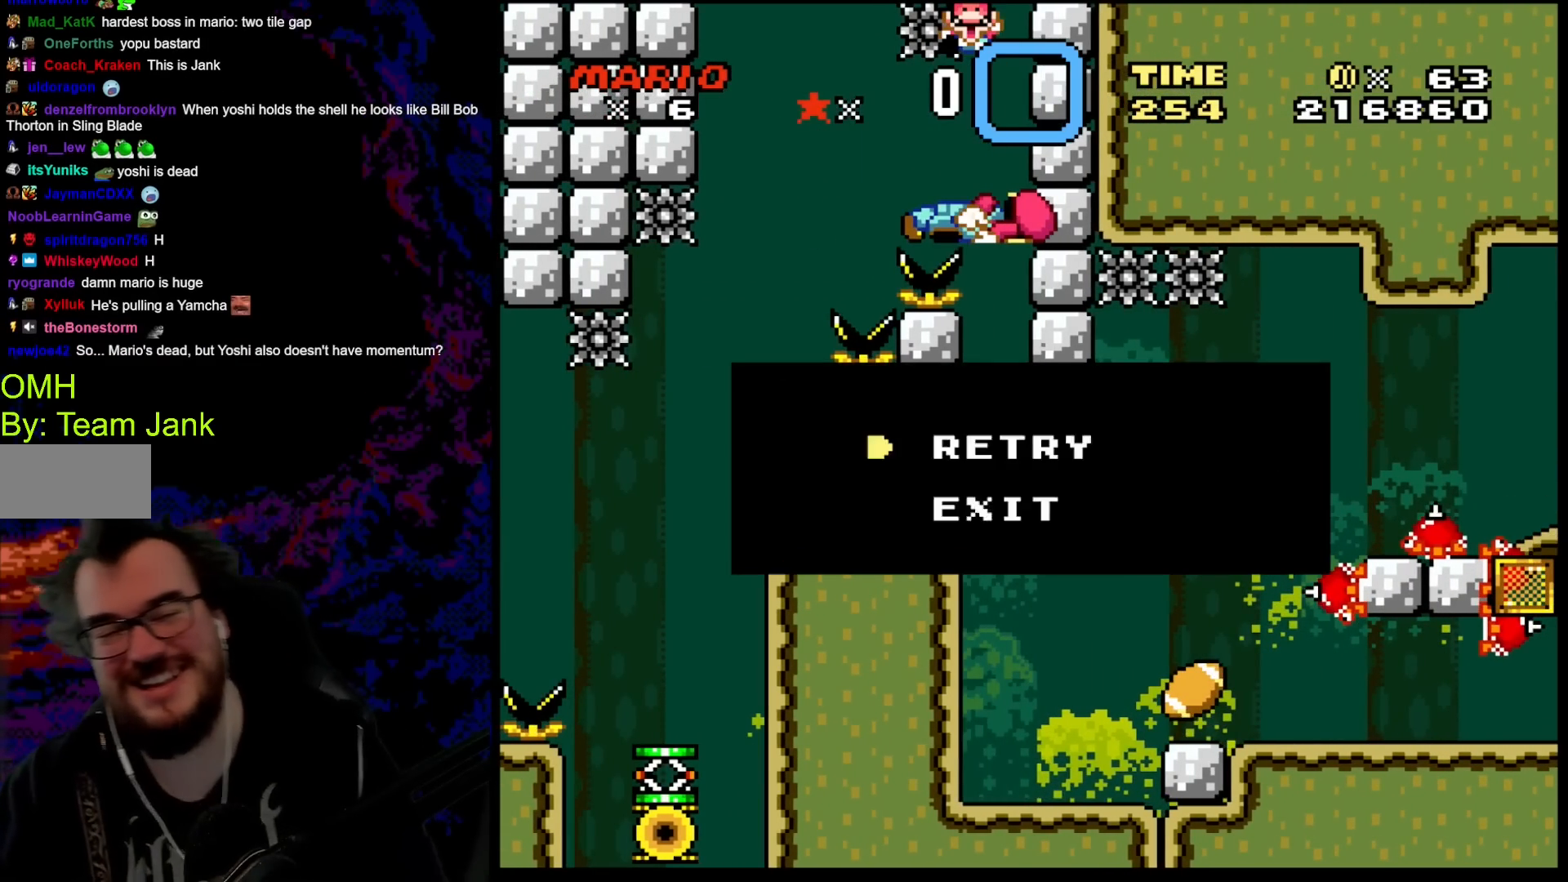
{"buttons": [], "events": [[83, "B", "down"], [233, "B", "up"], [300, "B", "down"], [450, "B", "up"]]}
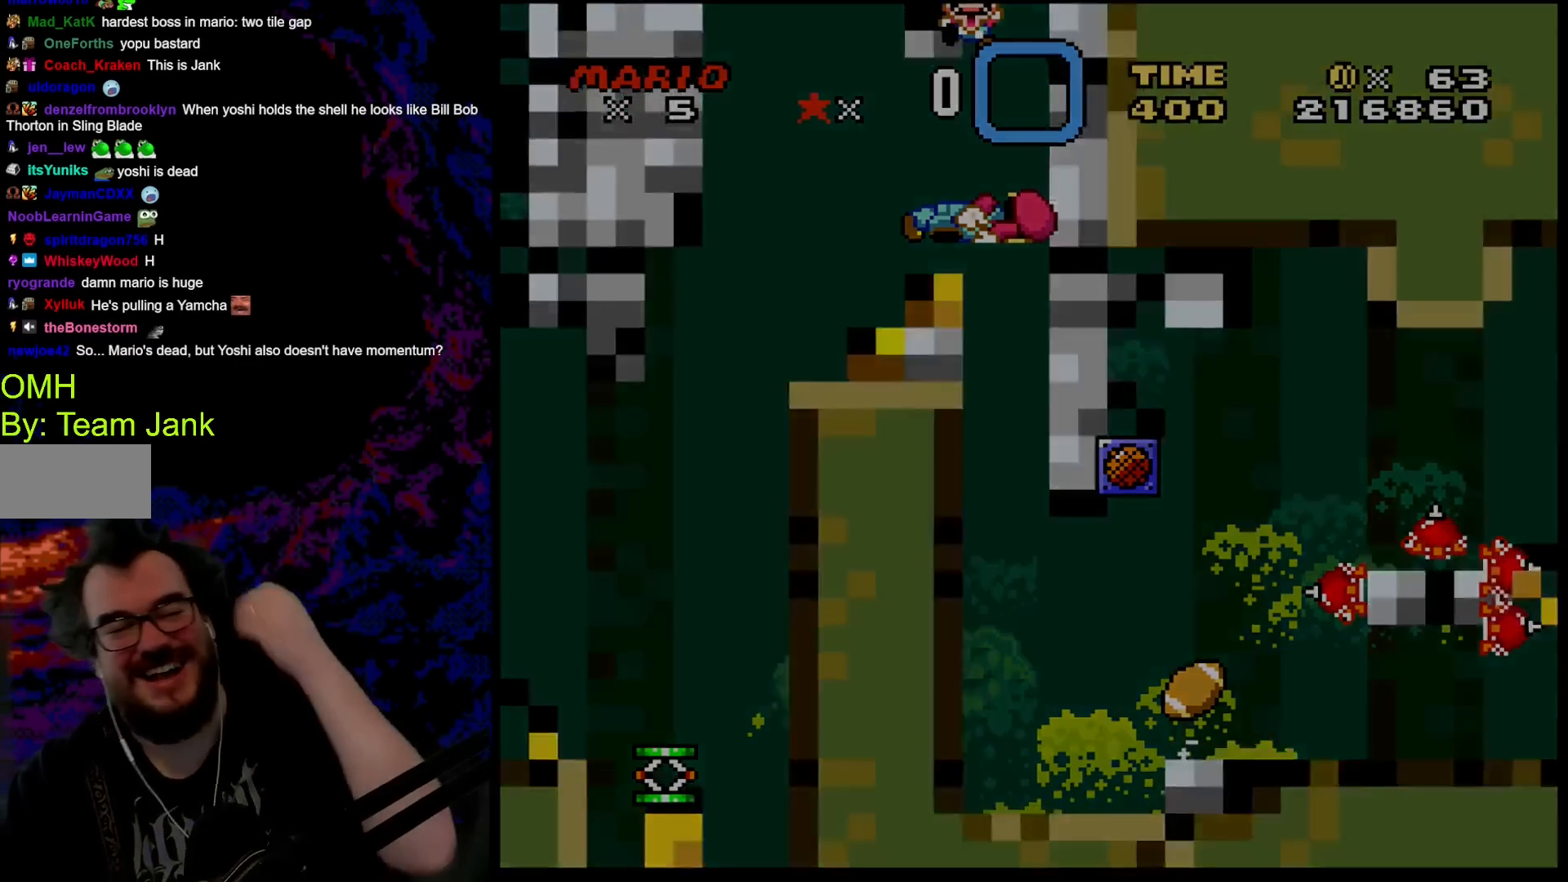
{"buttons": [], "events": []}